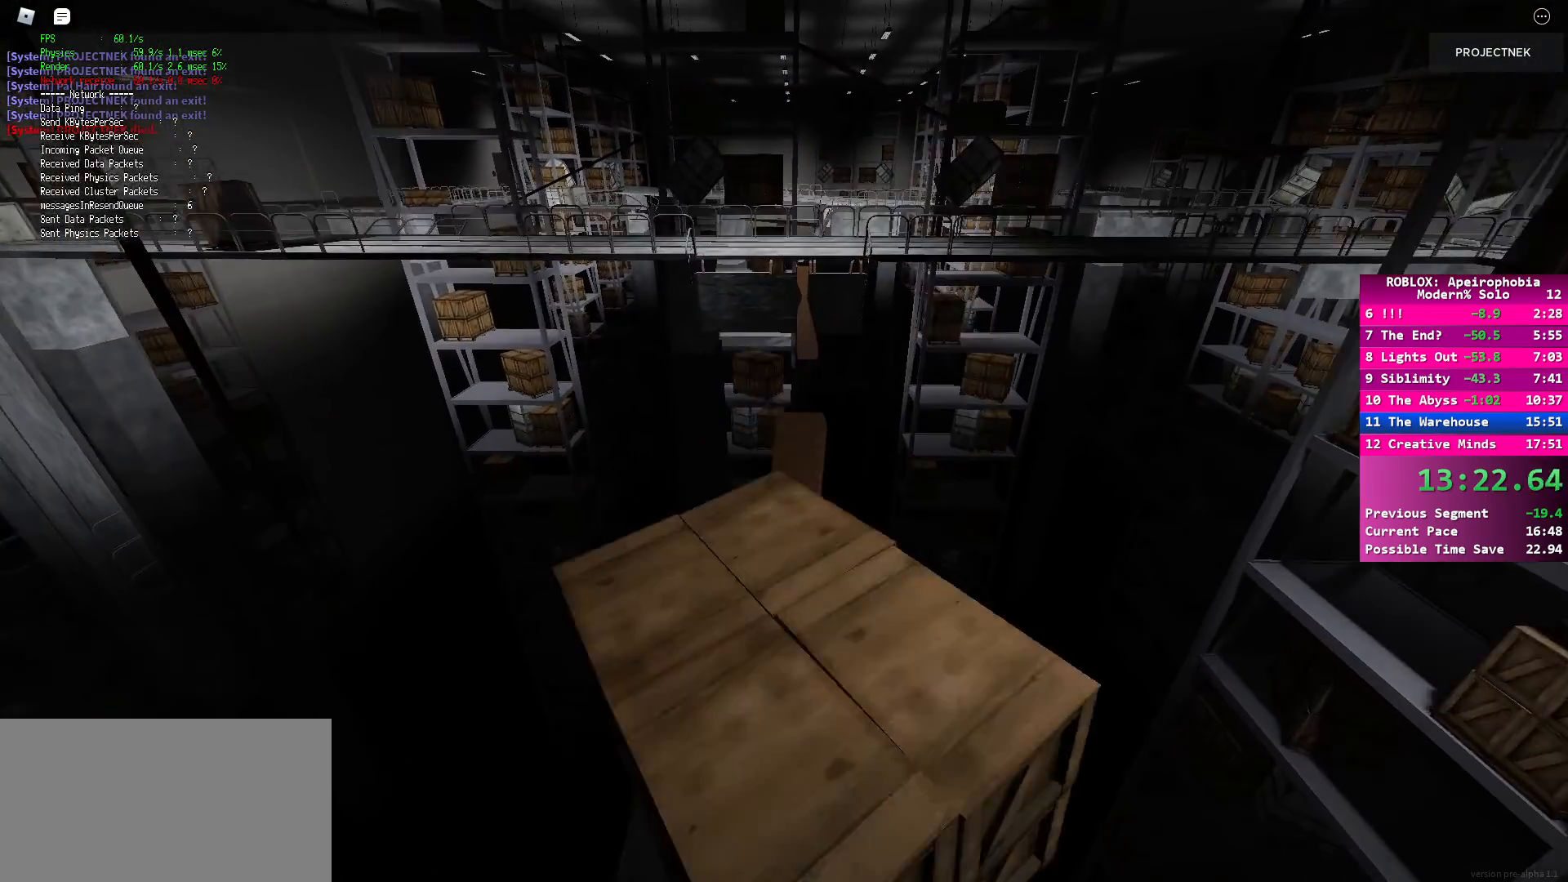
Gameplay with keyboard and mouse; each line is a JSON object with the keys and mouse buttons held at the frame after it. "events" lists presses ("down") and releases ("up") of "a", "ctrl", "d", "e", "q", "s", "shift", "space", "w", "mouse_left", "mouse_wheel", "mouse_right", "mouse_mb4" and "mouse_mb5" between this image and that frame as [ms after this image, input, new state], when the widget could be followed in between. "mouse_left", "mouse_wheel", "mouse_right", "mouse_mb4", "mouse_mb5" = the "left", "wheel", "right", "mb4", "mb5" buttons of the "mouse" list. No other keys are recorded. "wheel" means that the mouse wheel is clicked or scrolled. Mouse movement is not recorded.
{"keys": [], "mouse": [], "events": [[383, "shift", "up"], [483, "w", "up"]]}
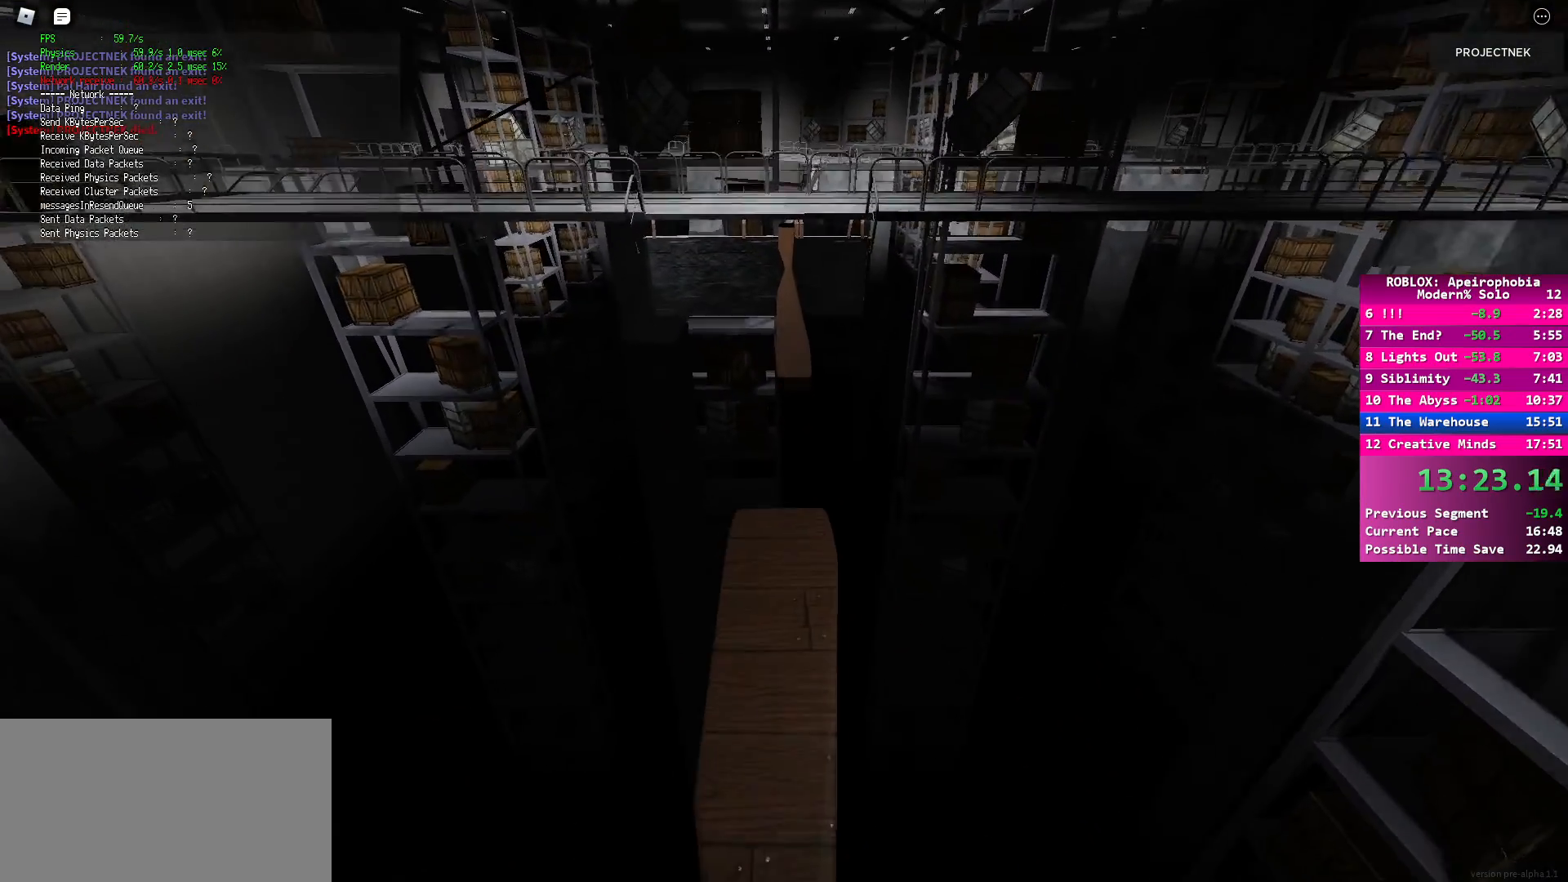
{"keys": ["shift", "w"], "mouse": [], "events": [[67, "s", "down"], [283, "s", "up"], [433, "shift", "down"], [450, "w", "down"]]}
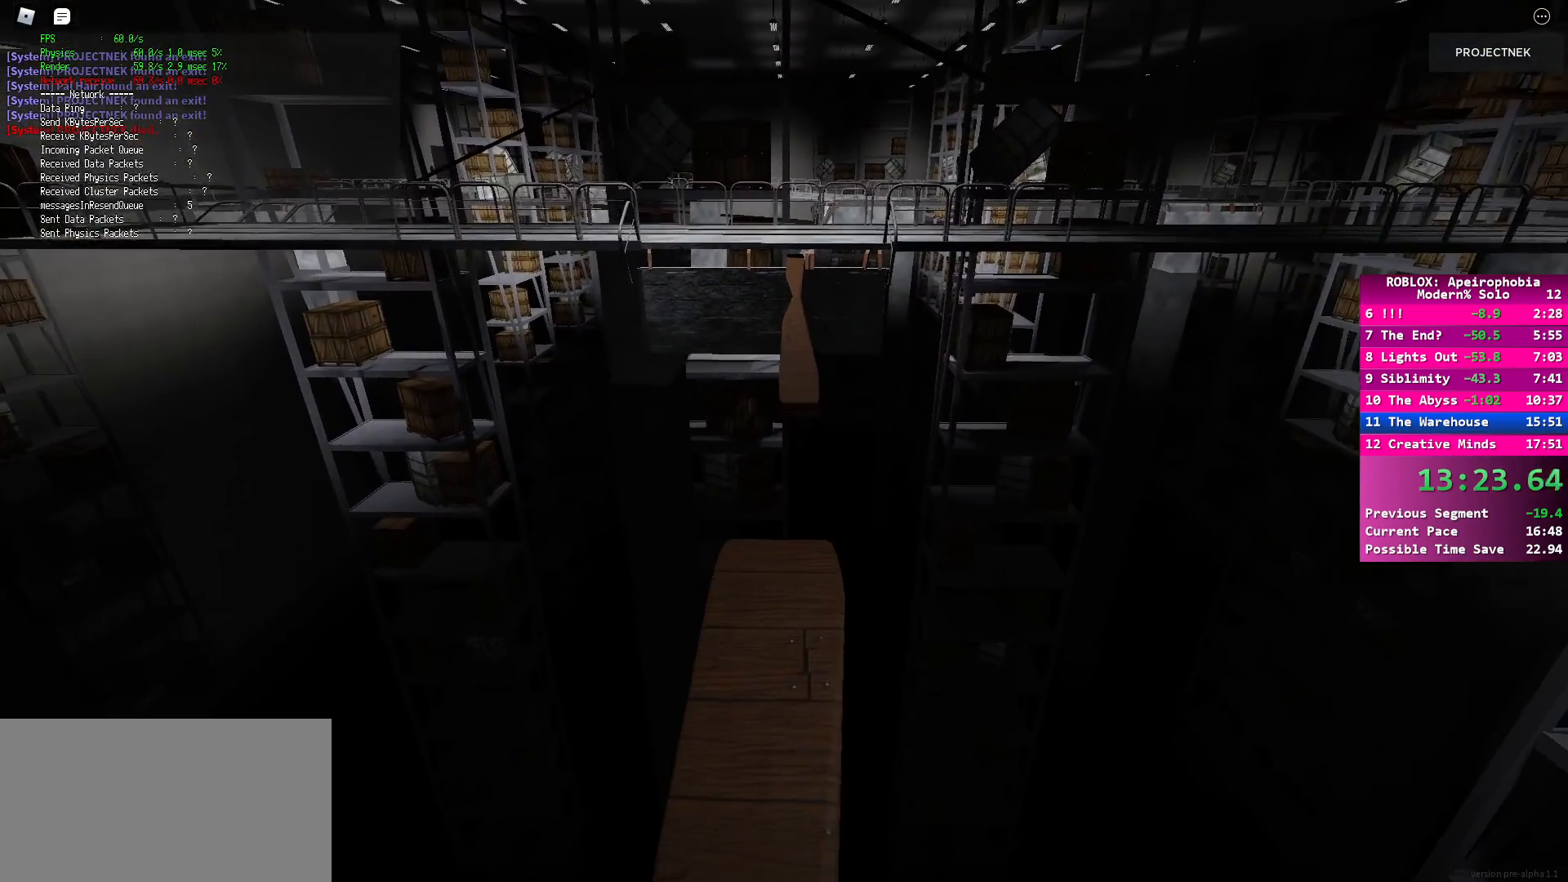
{"keys": ["shift", "w"], "mouse": [], "events": [[350, "space", "down"], [467, "space", "up"]]}
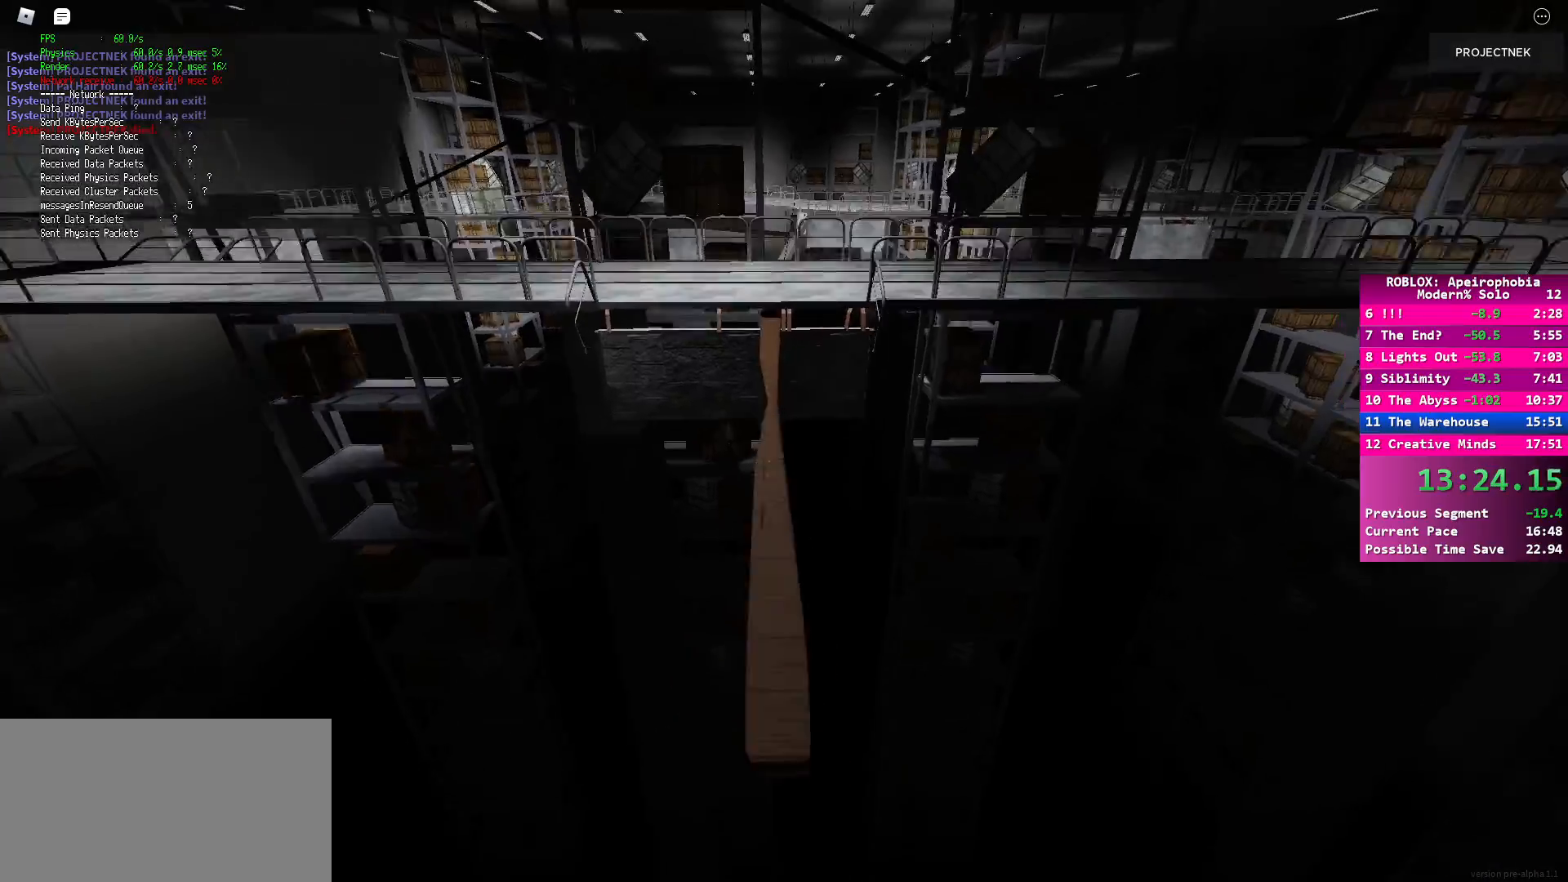
{"keys": ["shift", "w"], "mouse": [], "events": []}
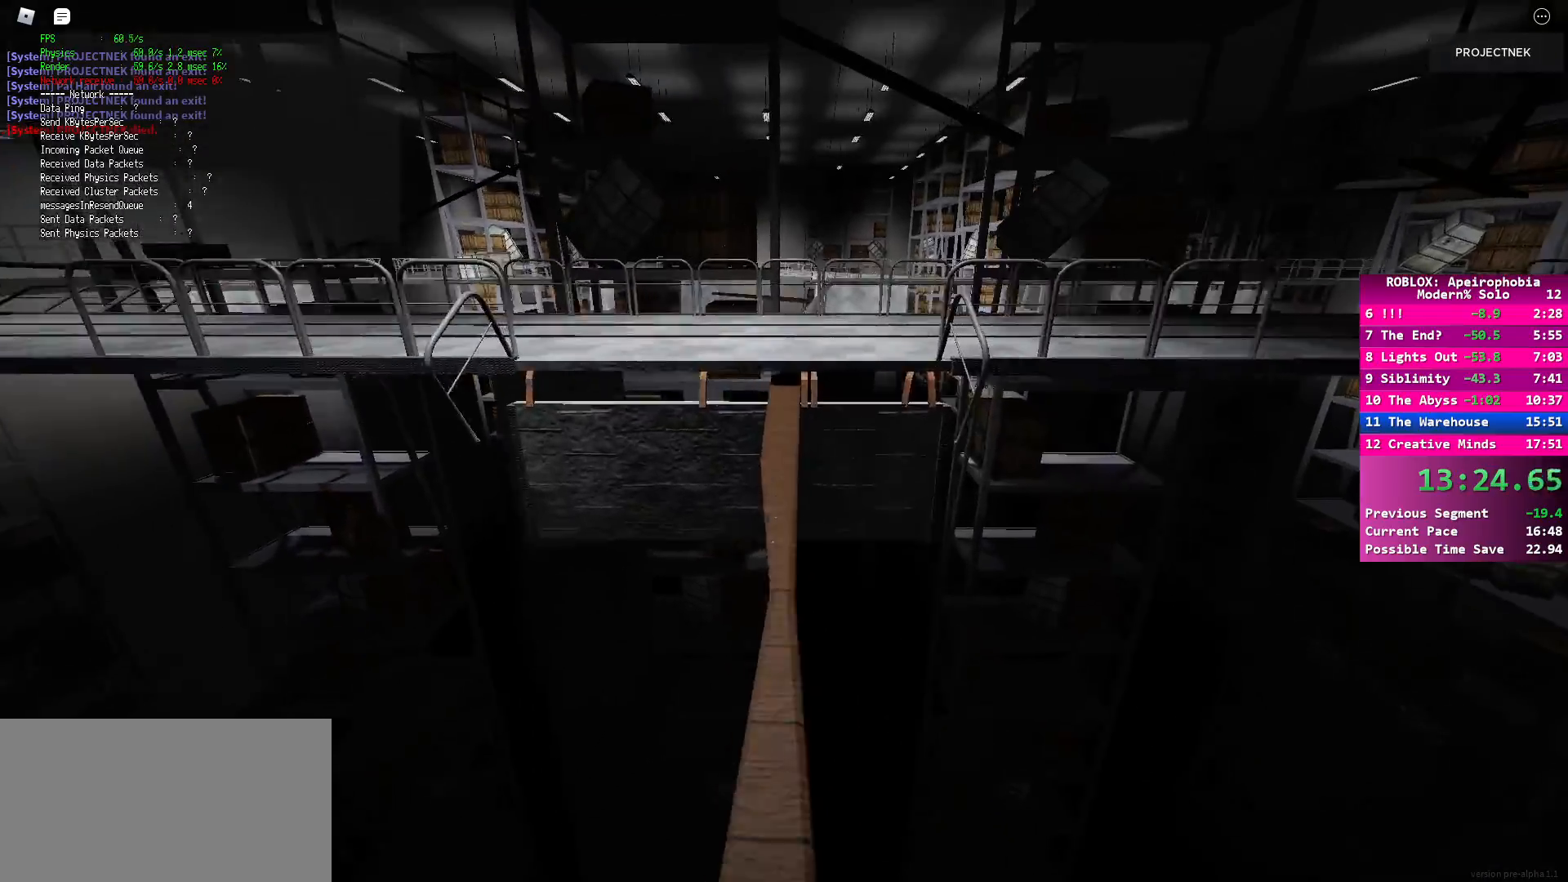
{"keys": ["shift", "w"], "mouse": [], "events": [[233, "space", "down"], [250, "shift", "up"], [350, "space", "up"], [417, "shift", "down"]]}
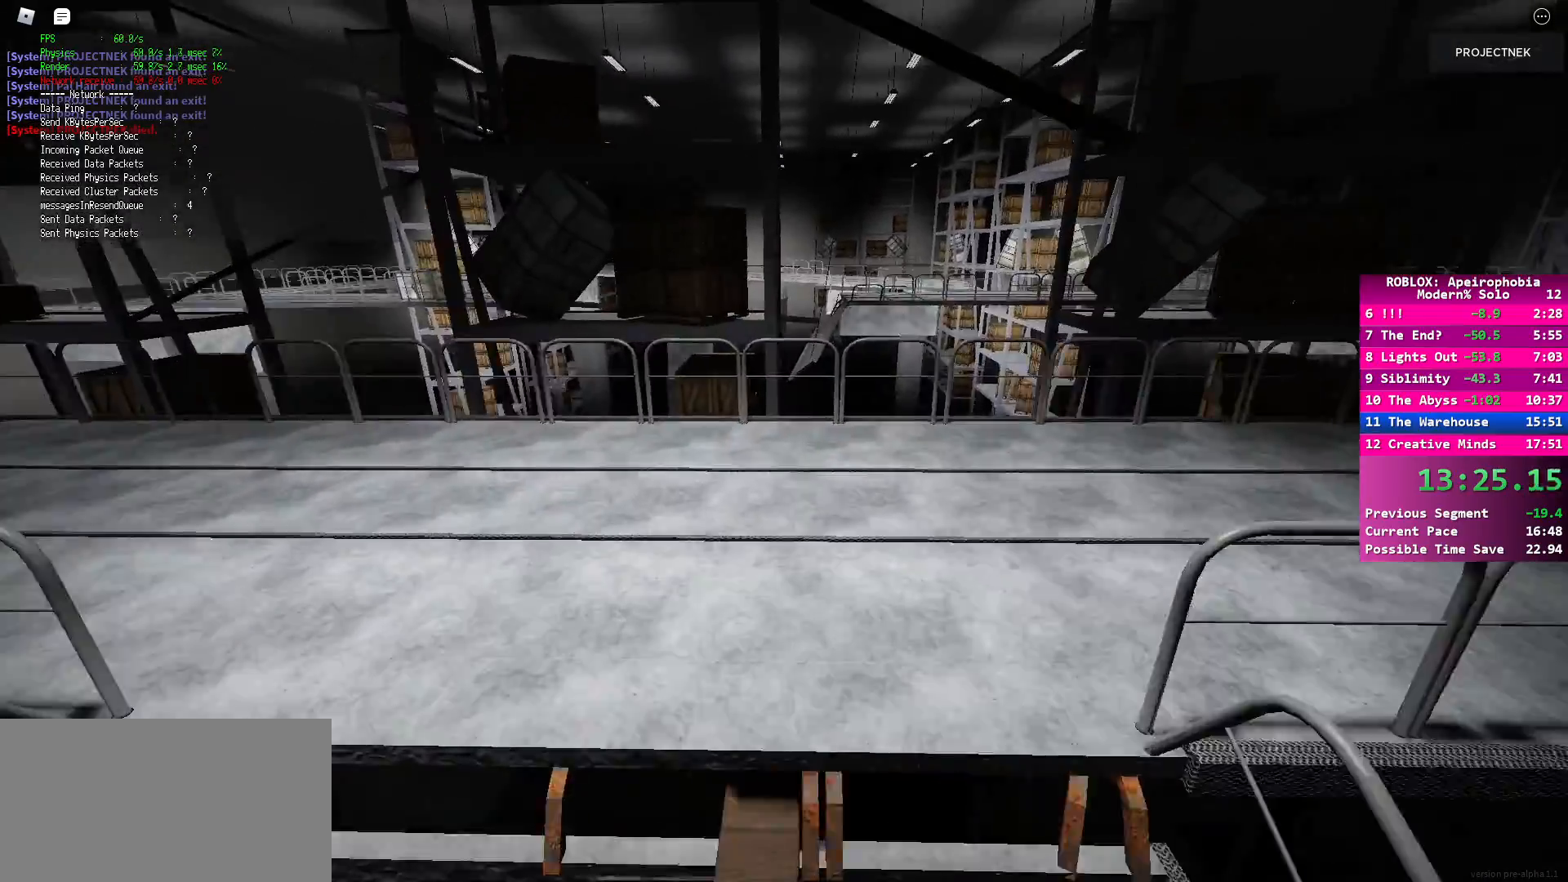
{"keys": ["shift", "space", "w"], "mouse": [], "events": [[500, "space", "down"]]}
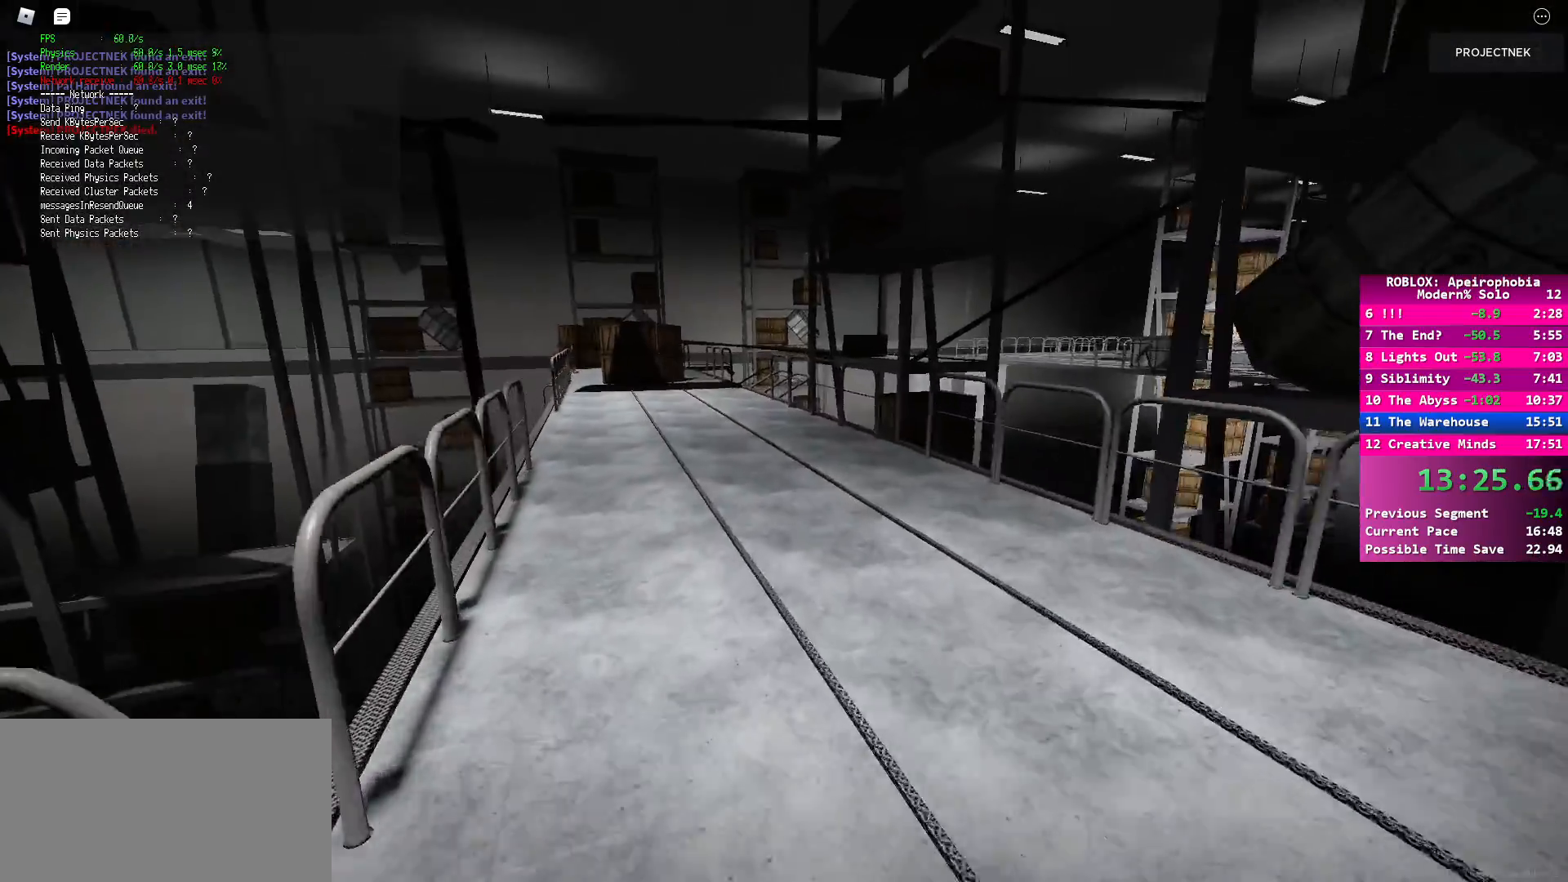
{"keys": ["shift", "w"], "mouse": [], "events": [[33, "shift", "up"], [167, "space", "up"], [267, "shift", "down"]]}
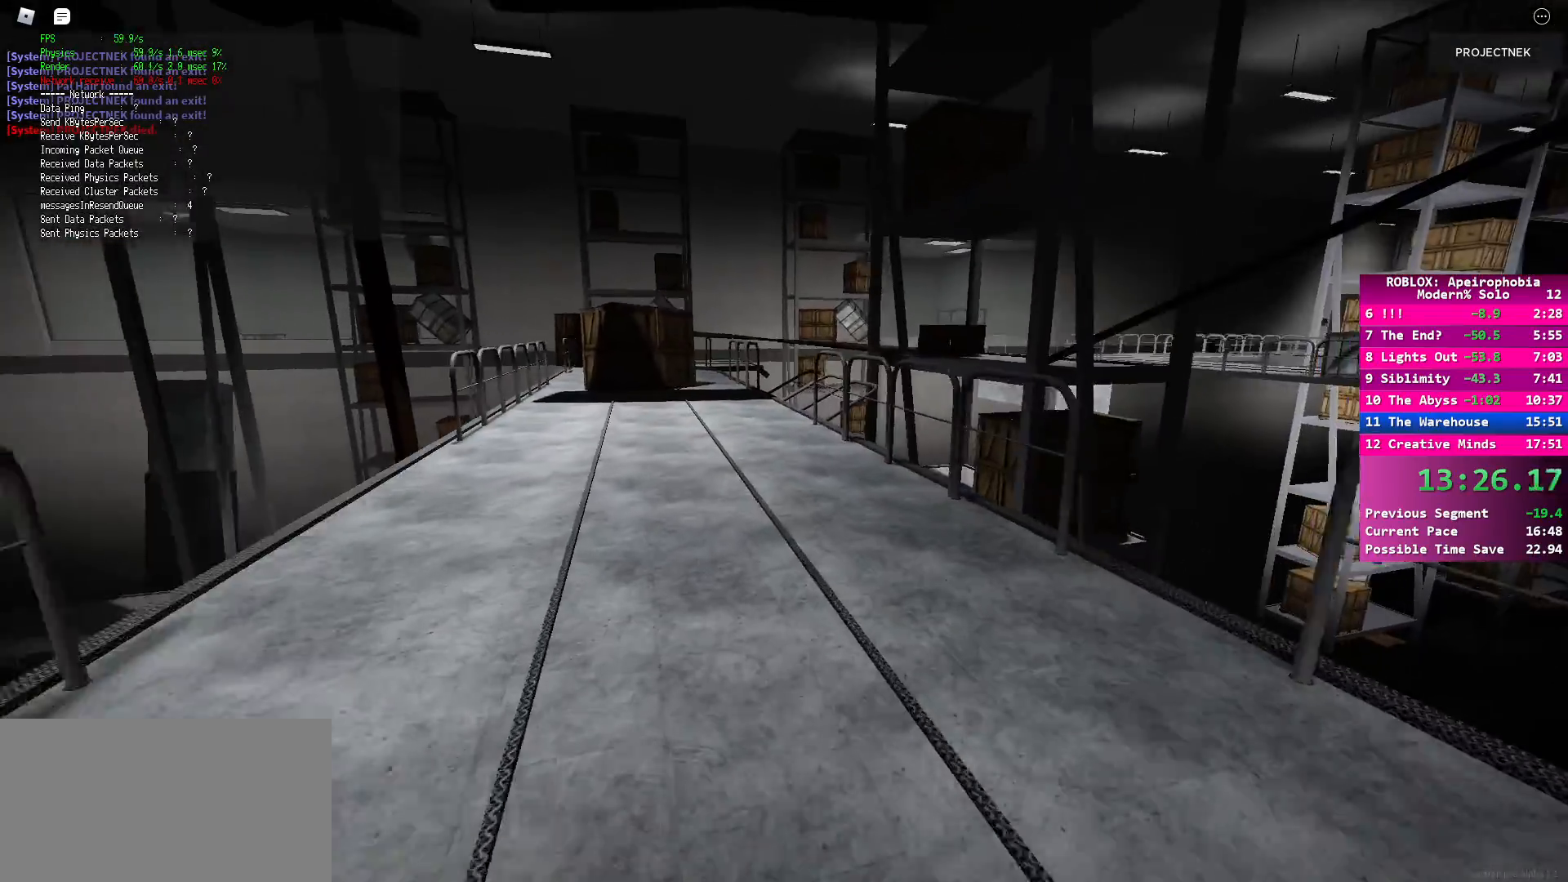
{"keys": ["w"], "mouse": [], "events": [[367, "space", "down"], [400, "shift", "up"], [500, "space", "up"]]}
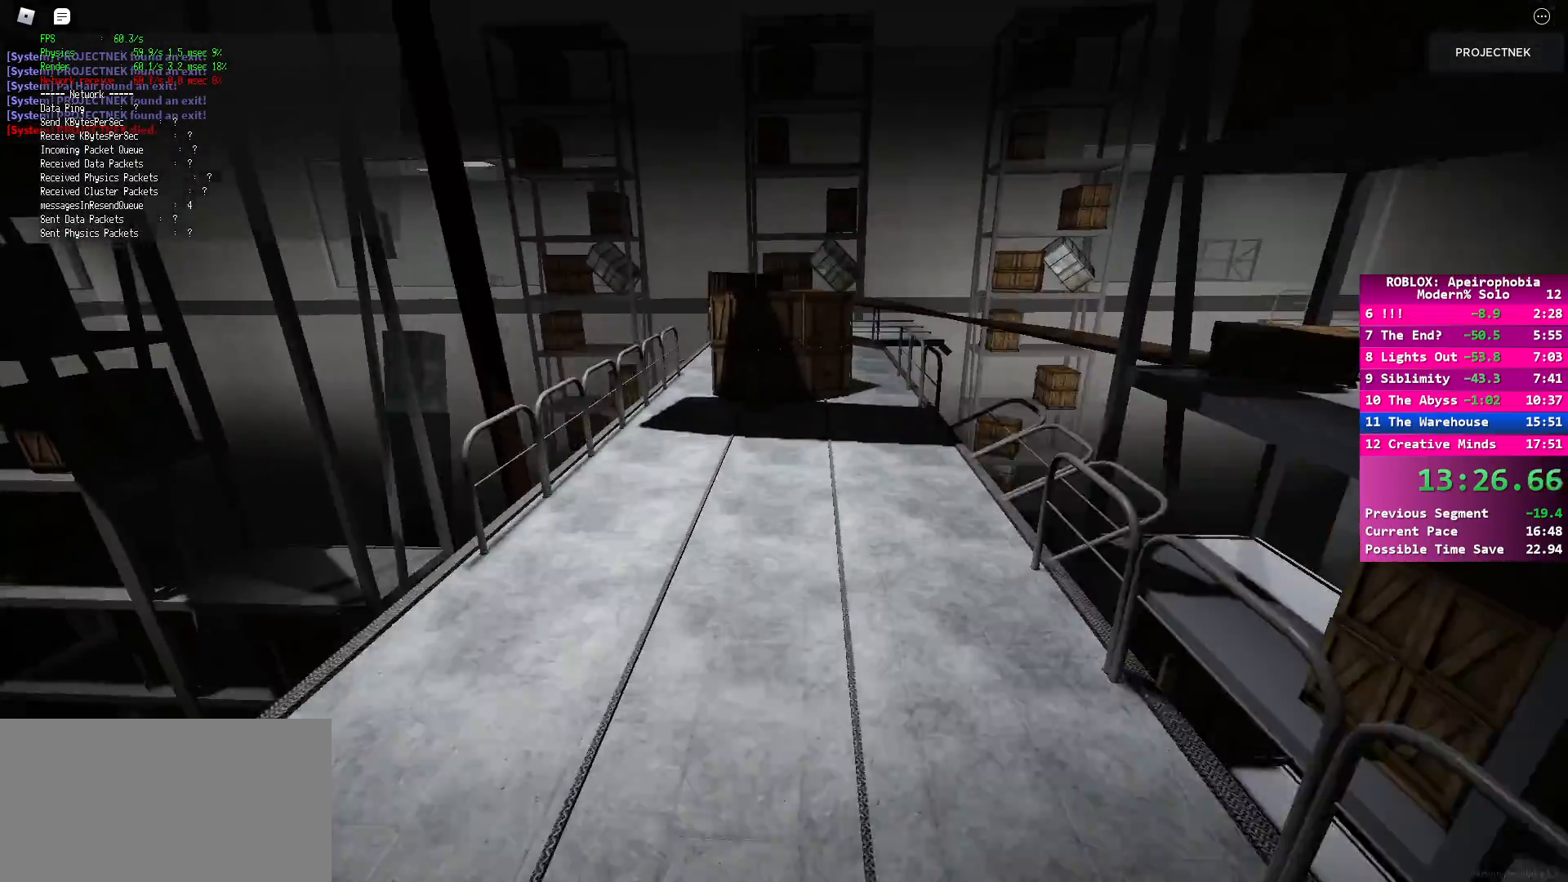
{"keys": ["shift", "w"], "mouse": [], "events": [[50, "a", "down"], [133, "shift", "down"], [483, "a", "up"]]}
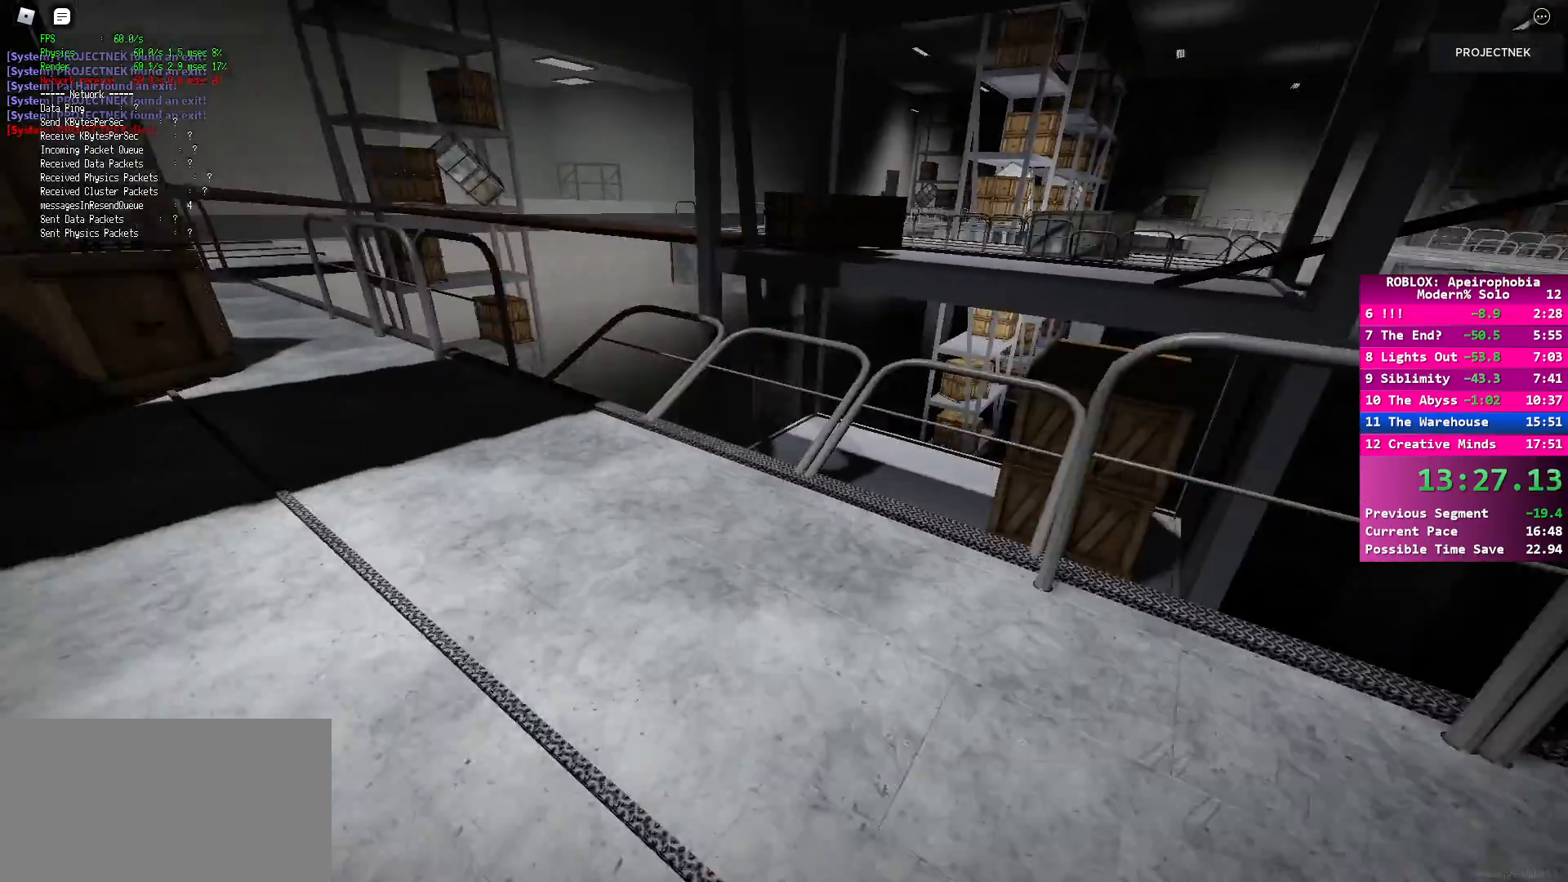
{"keys": ["shift", "w"], "mouse": [], "events": [[17, "w", "up"], [50, "shift", "up"], [217, "w", "down"], [233, "shift", "down"]]}
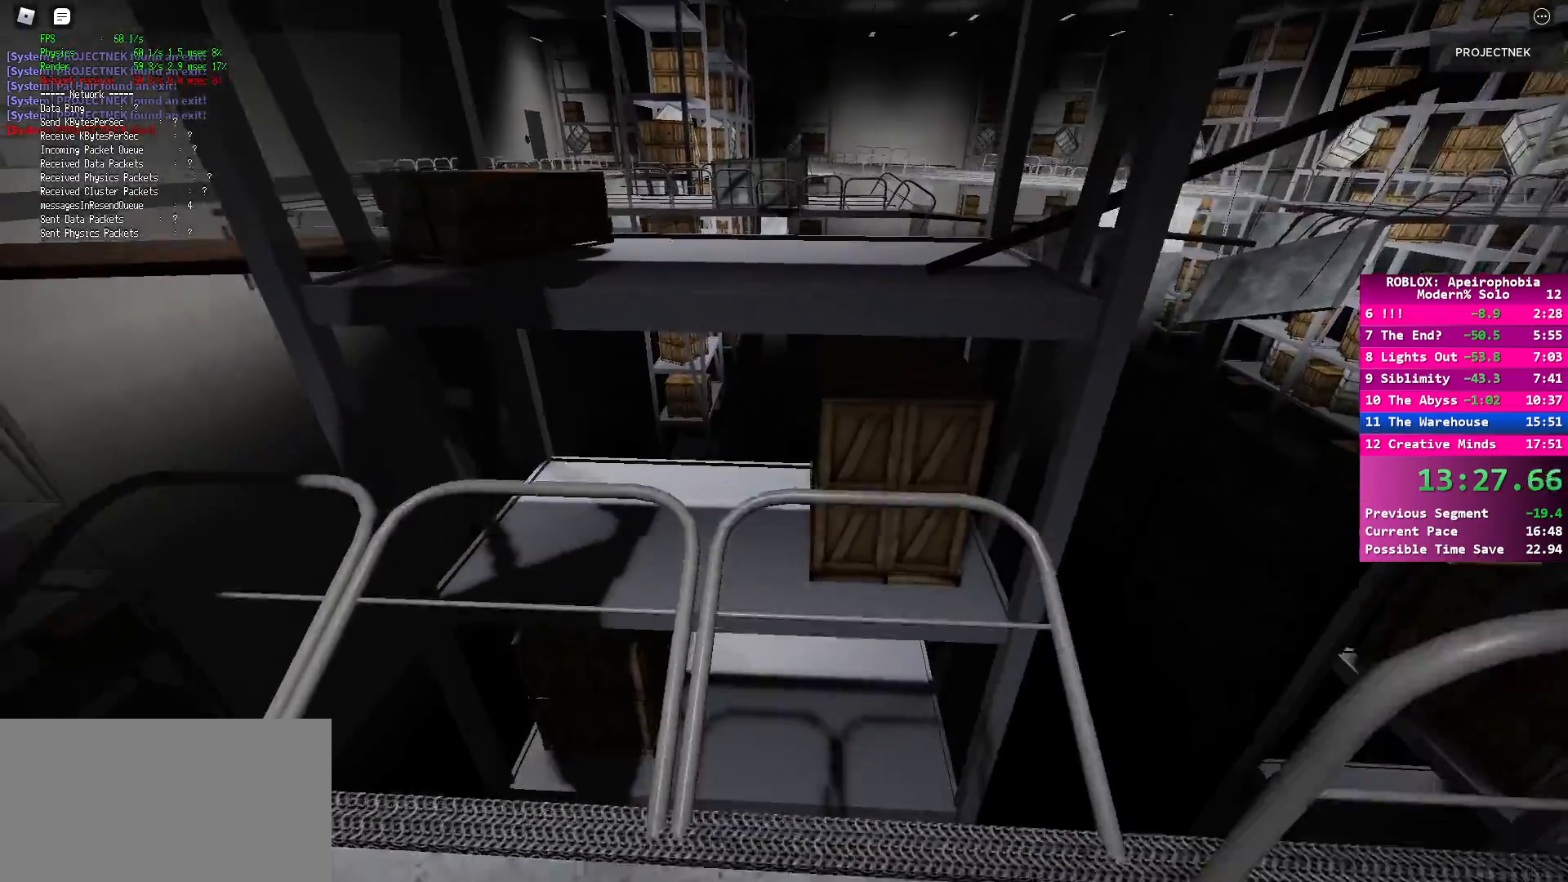
{"keys": ["shift", "w"], "mouse": [], "events": [[200, "space", "down"], [317, "space", "up"]]}
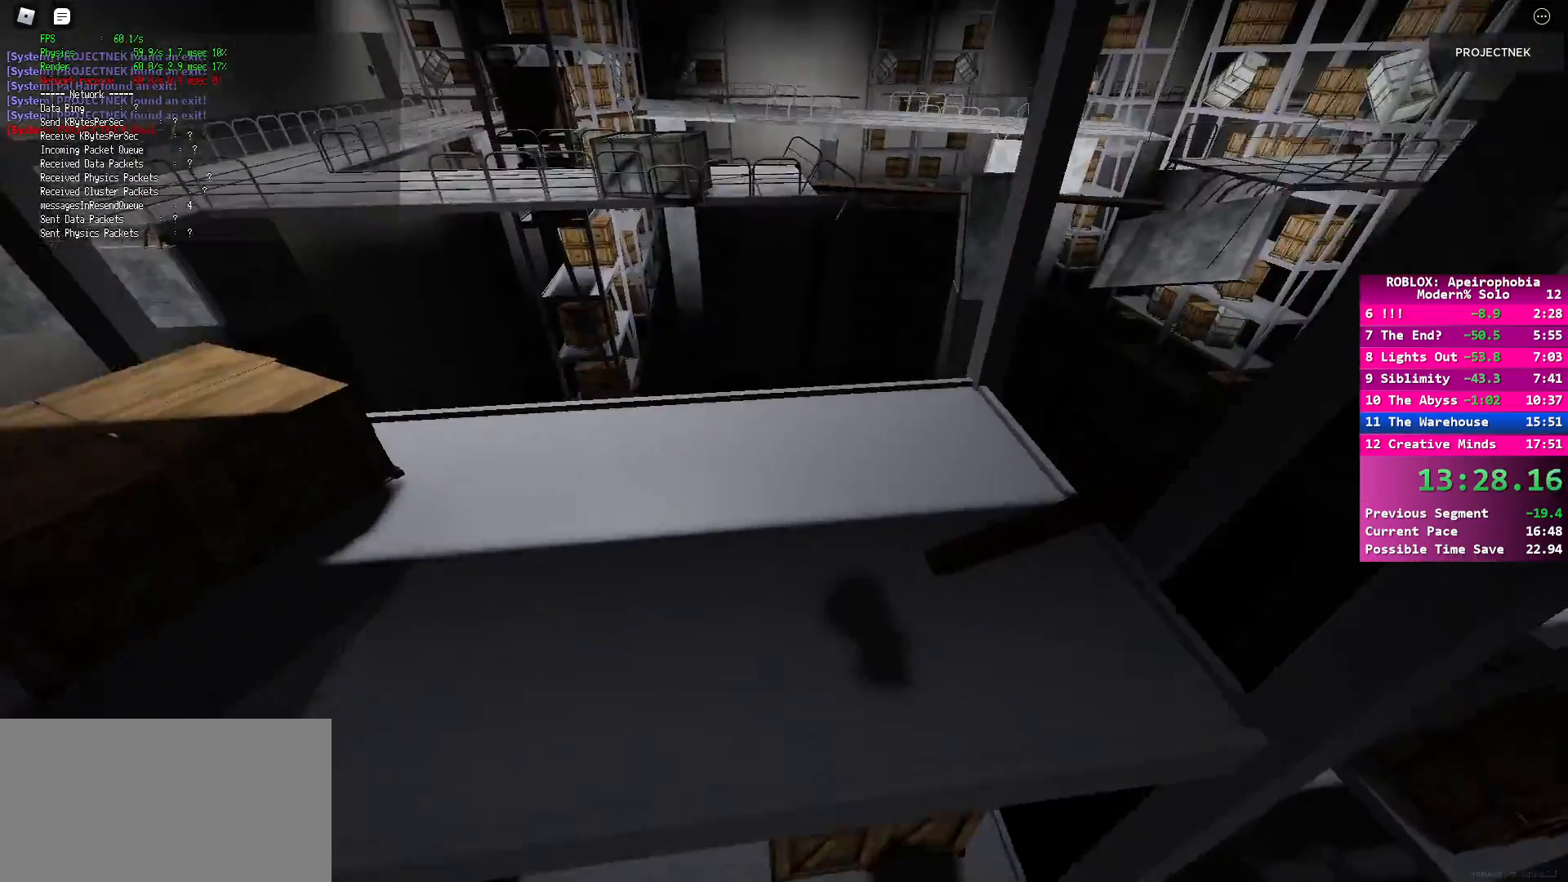
{"keys": ["w"], "mouse": [], "events": [[217, "w", "up"], [250, "shift", "up"], [467, "w", "down"]]}
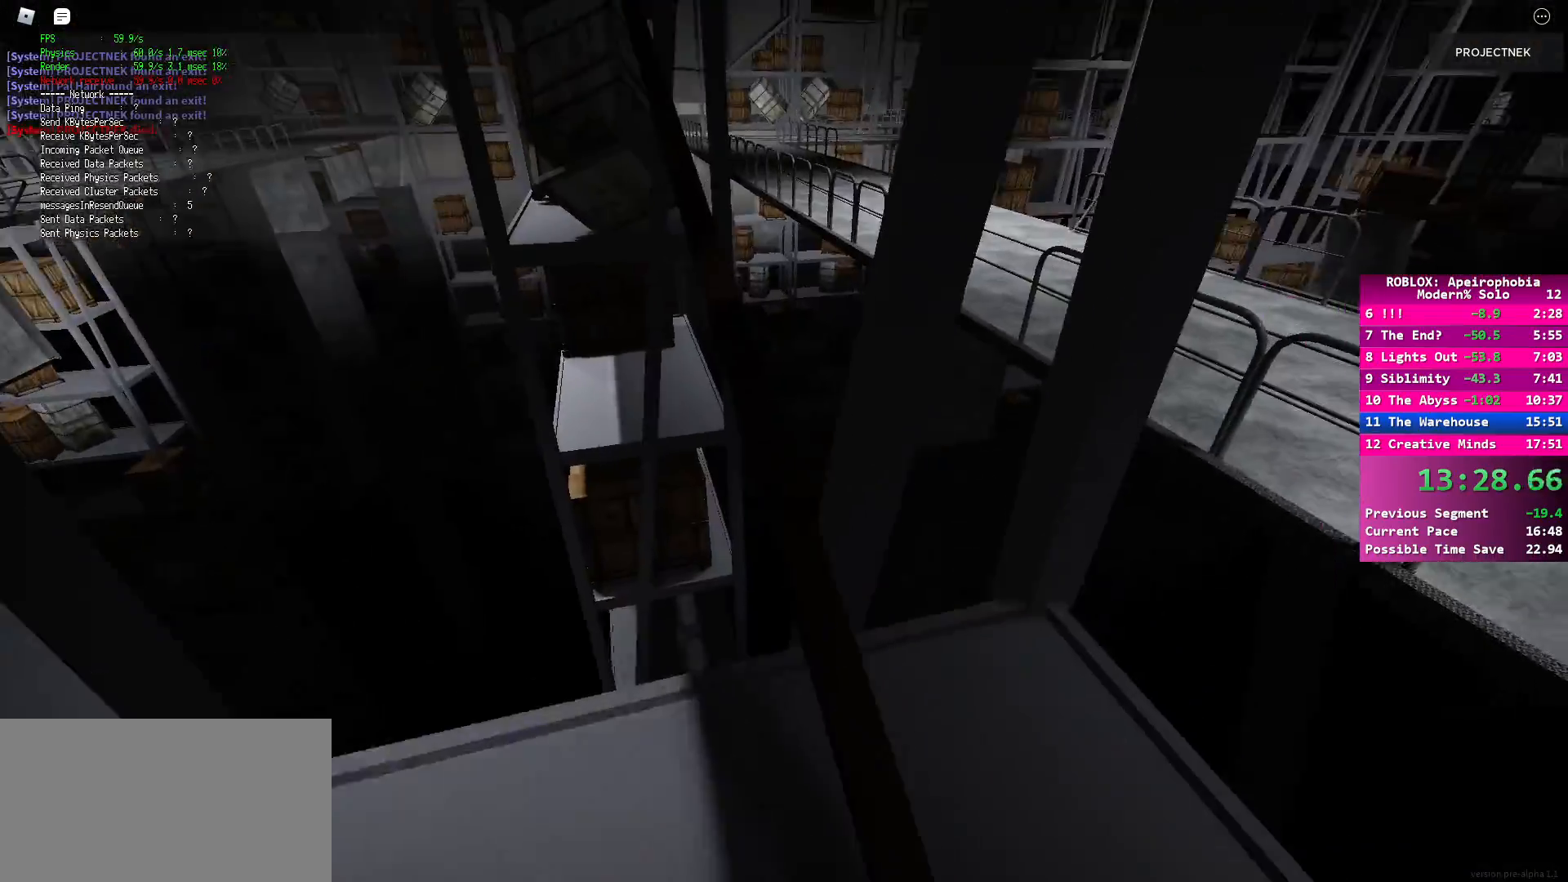
{"keys": [], "mouse": [], "events": [[500, "w", "up"]]}
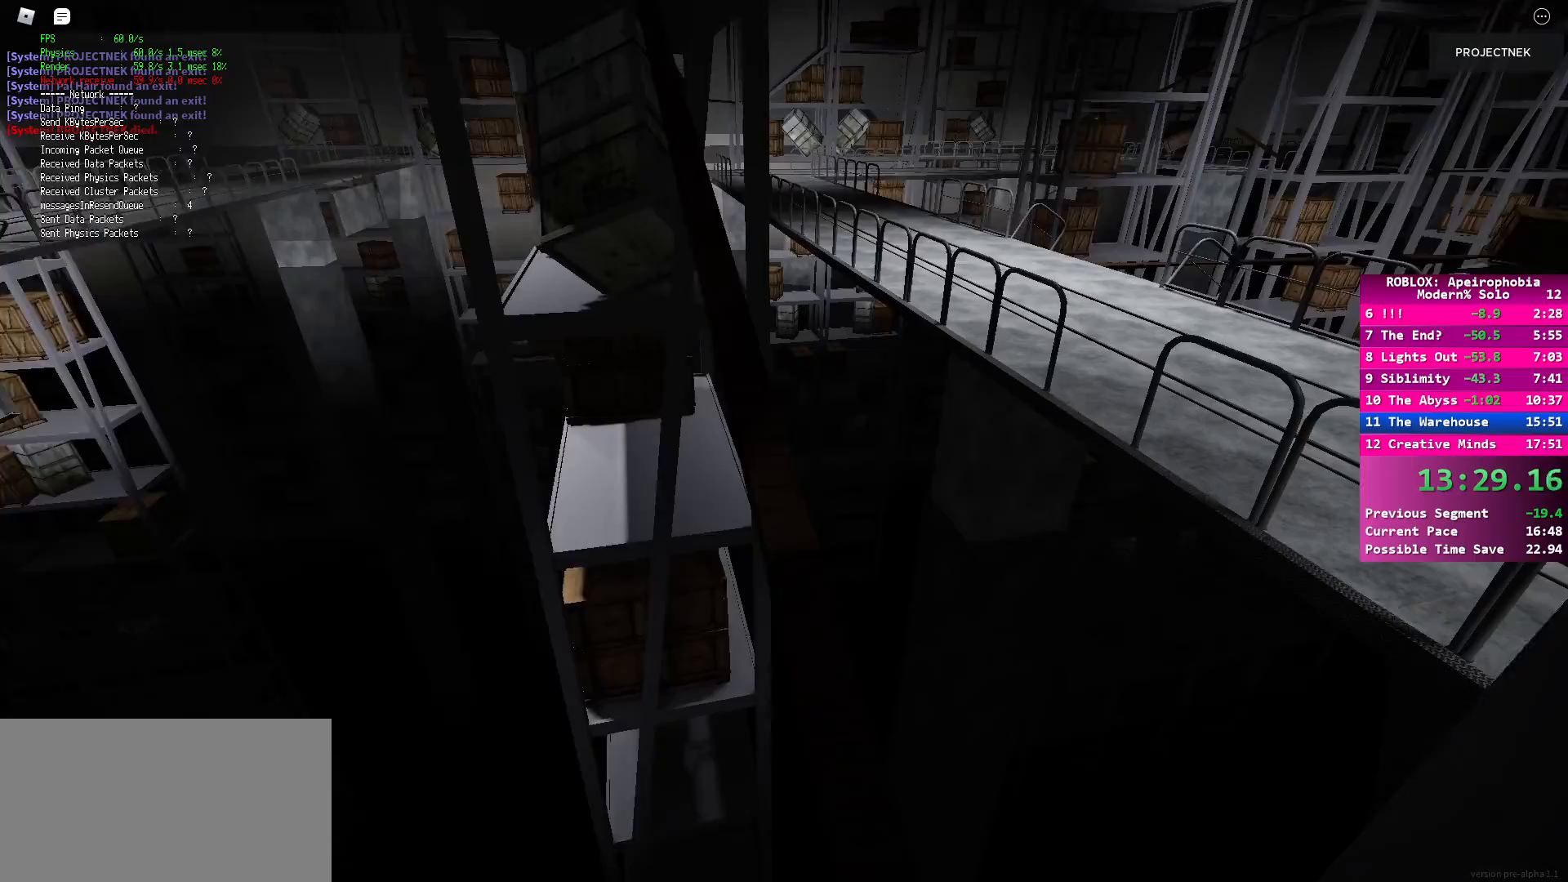
{"keys": [], "mouse": [], "events": [[333, "w", "down"], [467, "w", "up"]]}
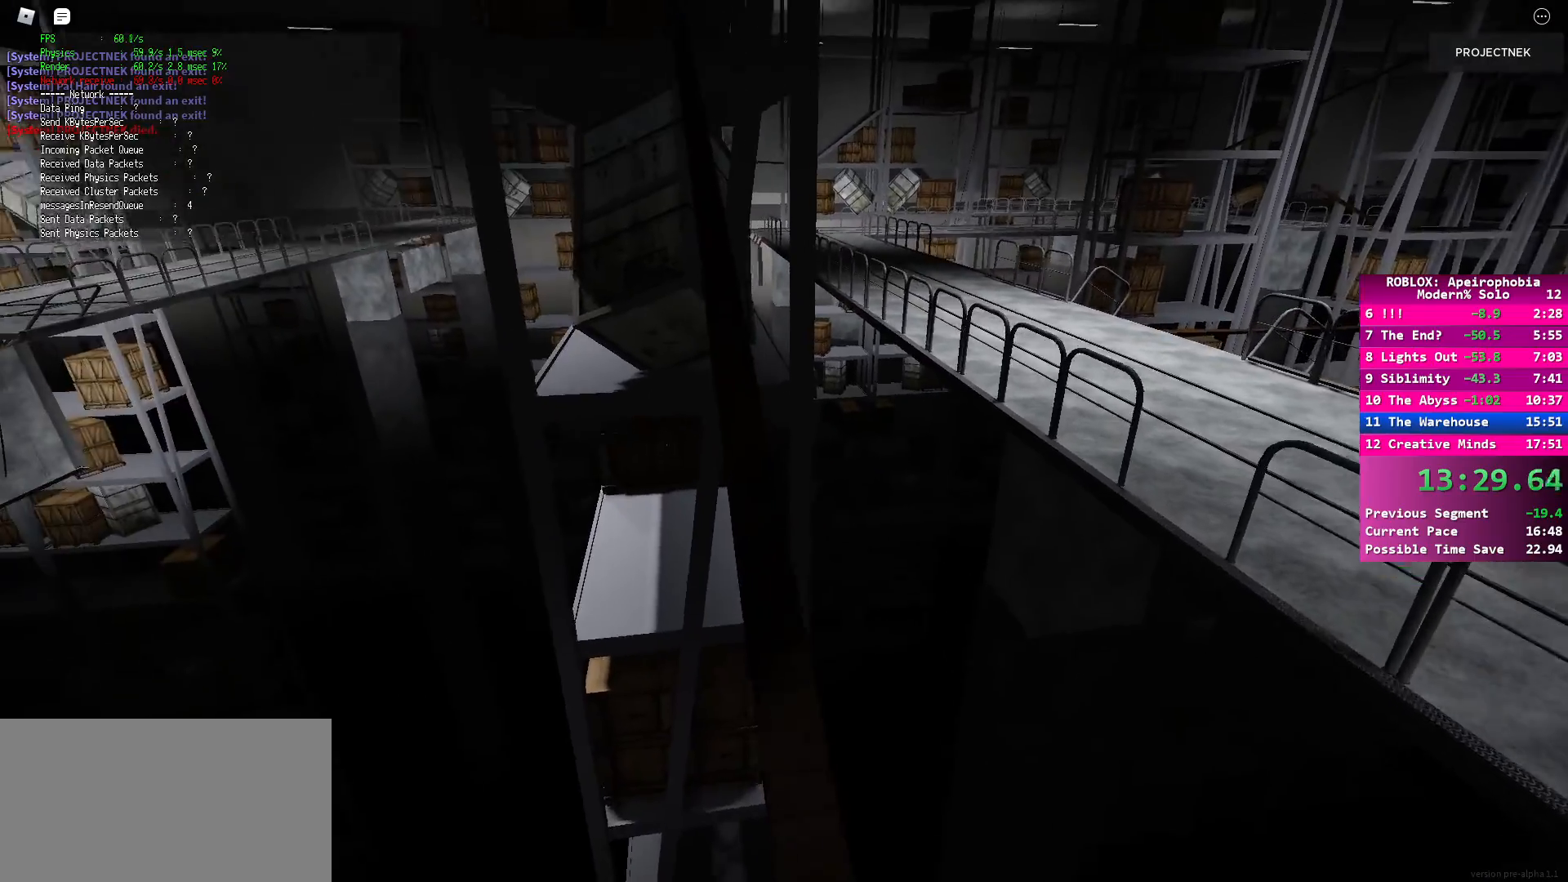
{"keys": ["w"], "mouse": [], "events": [[183, "w", "down"]]}
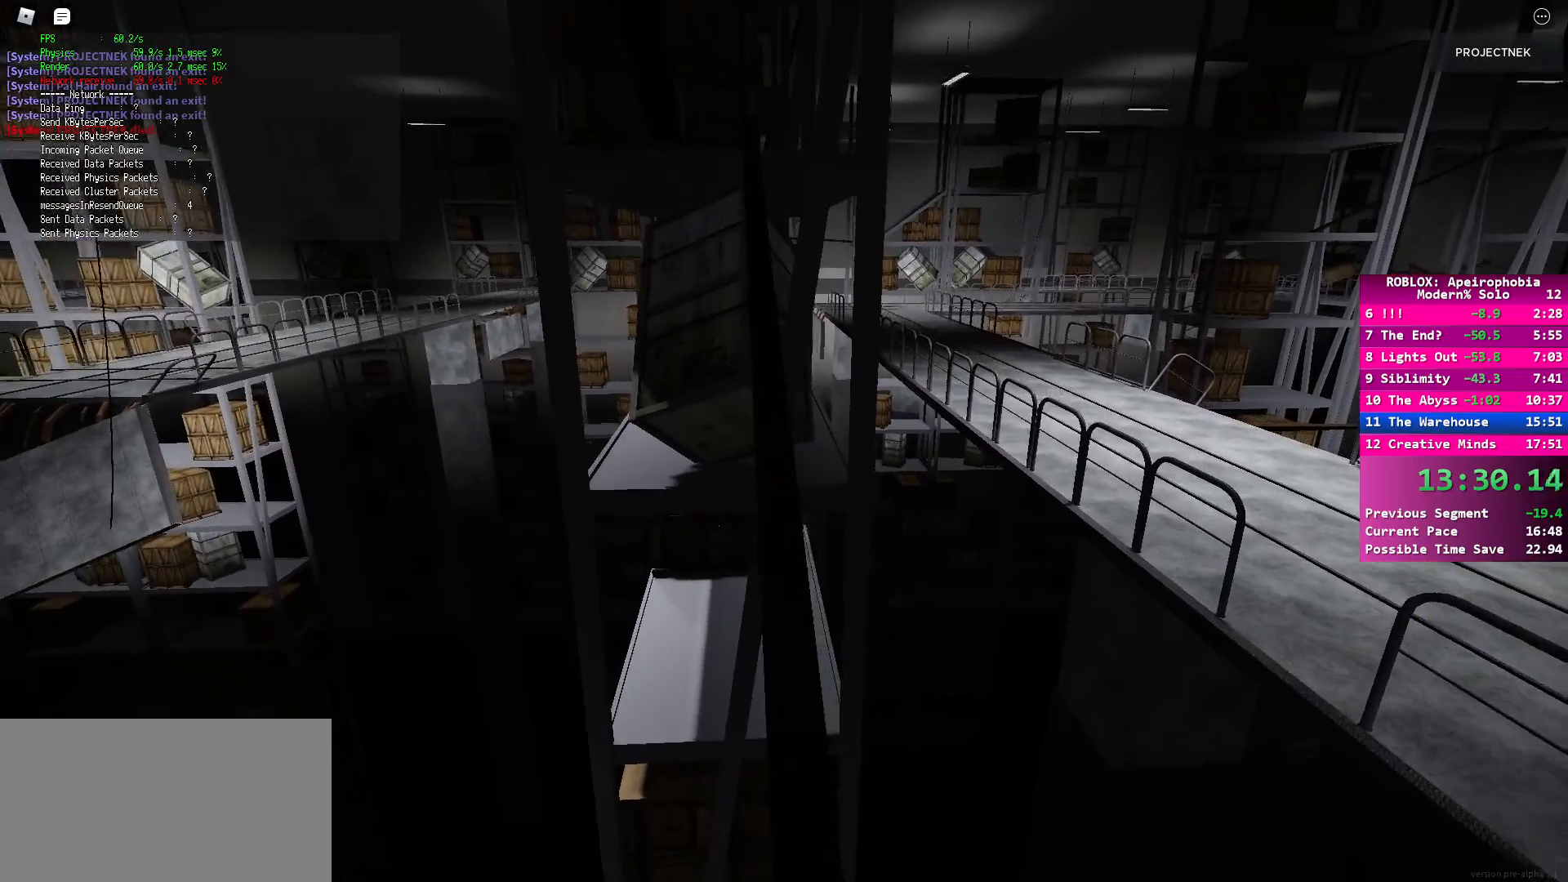
{"keys": ["w"], "mouse": [], "events": [[50, "w", "up"], [167, "w", "down"]]}
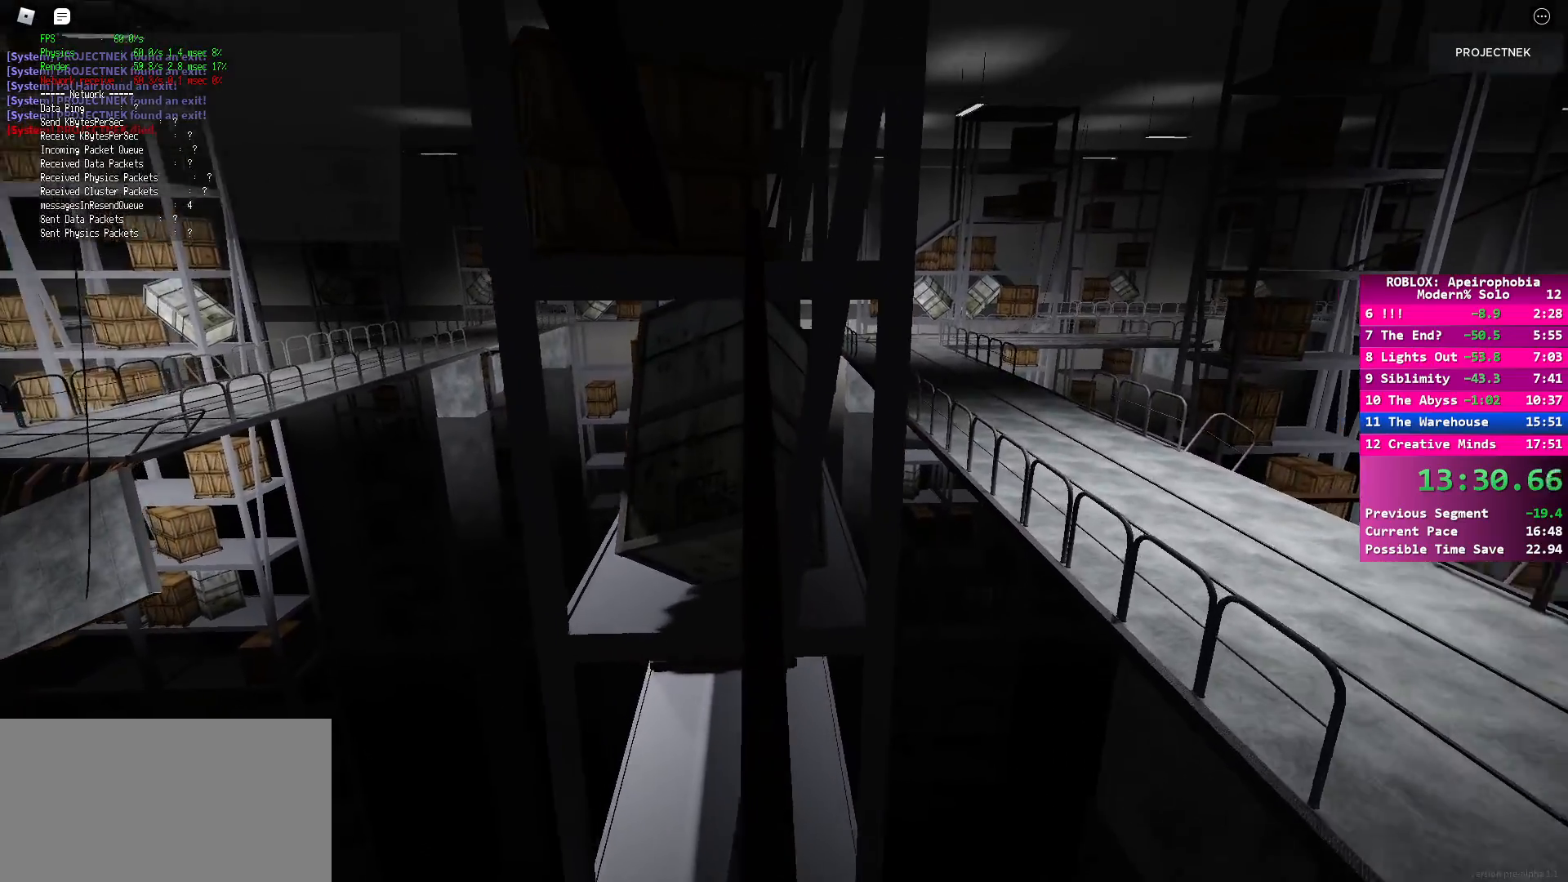
{"keys": ["shift", "w"], "mouse": [], "events": [[167, "shift", "down"]]}
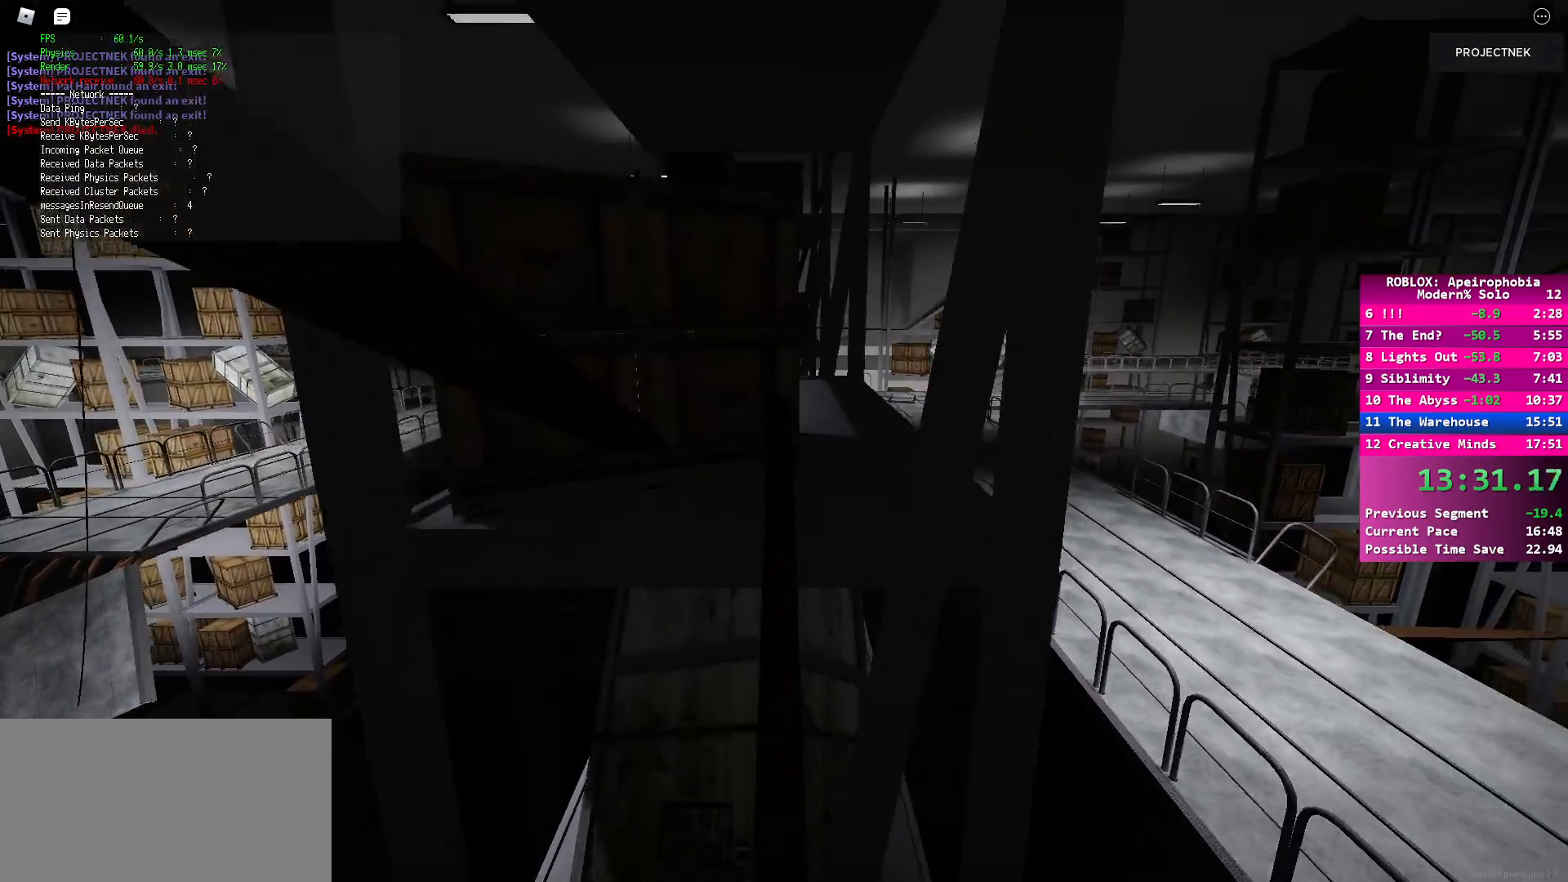
{"keys": [], "mouse": [], "events": [[33, "space", "down"], [150, "space", "up"], [233, "shift", "up"], [333, "w", "up"]]}
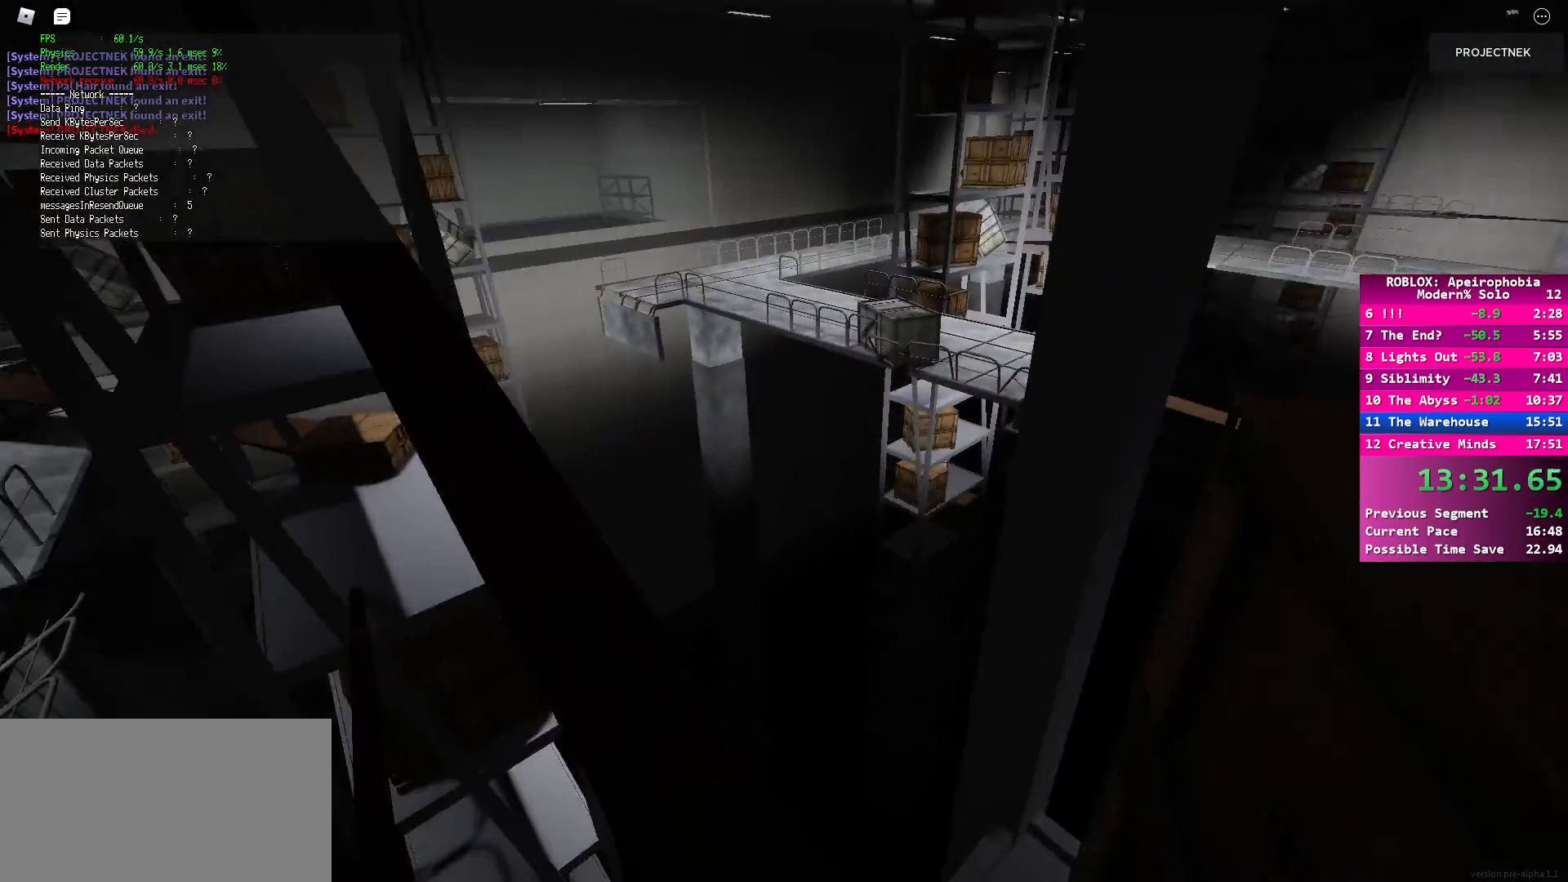
{"keys": ["shift", "w"], "mouse": [], "events": [[17, "d", "down"], [150, "d", "up"], [350, "w", "down"], [383, "shift", "down"]]}
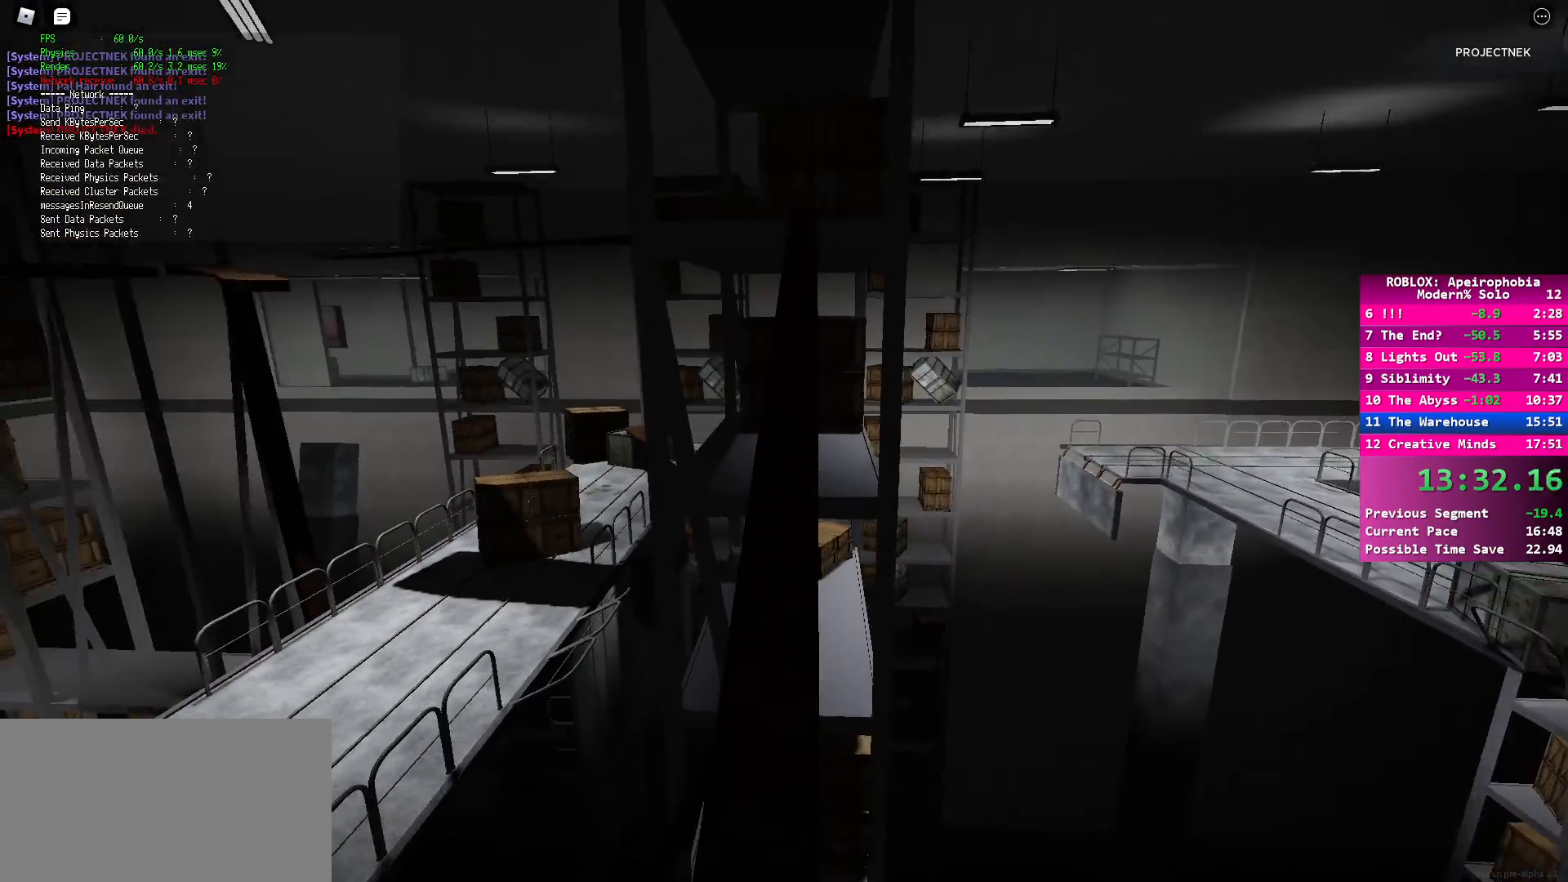
{"keys": ["shift", "w"], "mouse": [], "events": []}
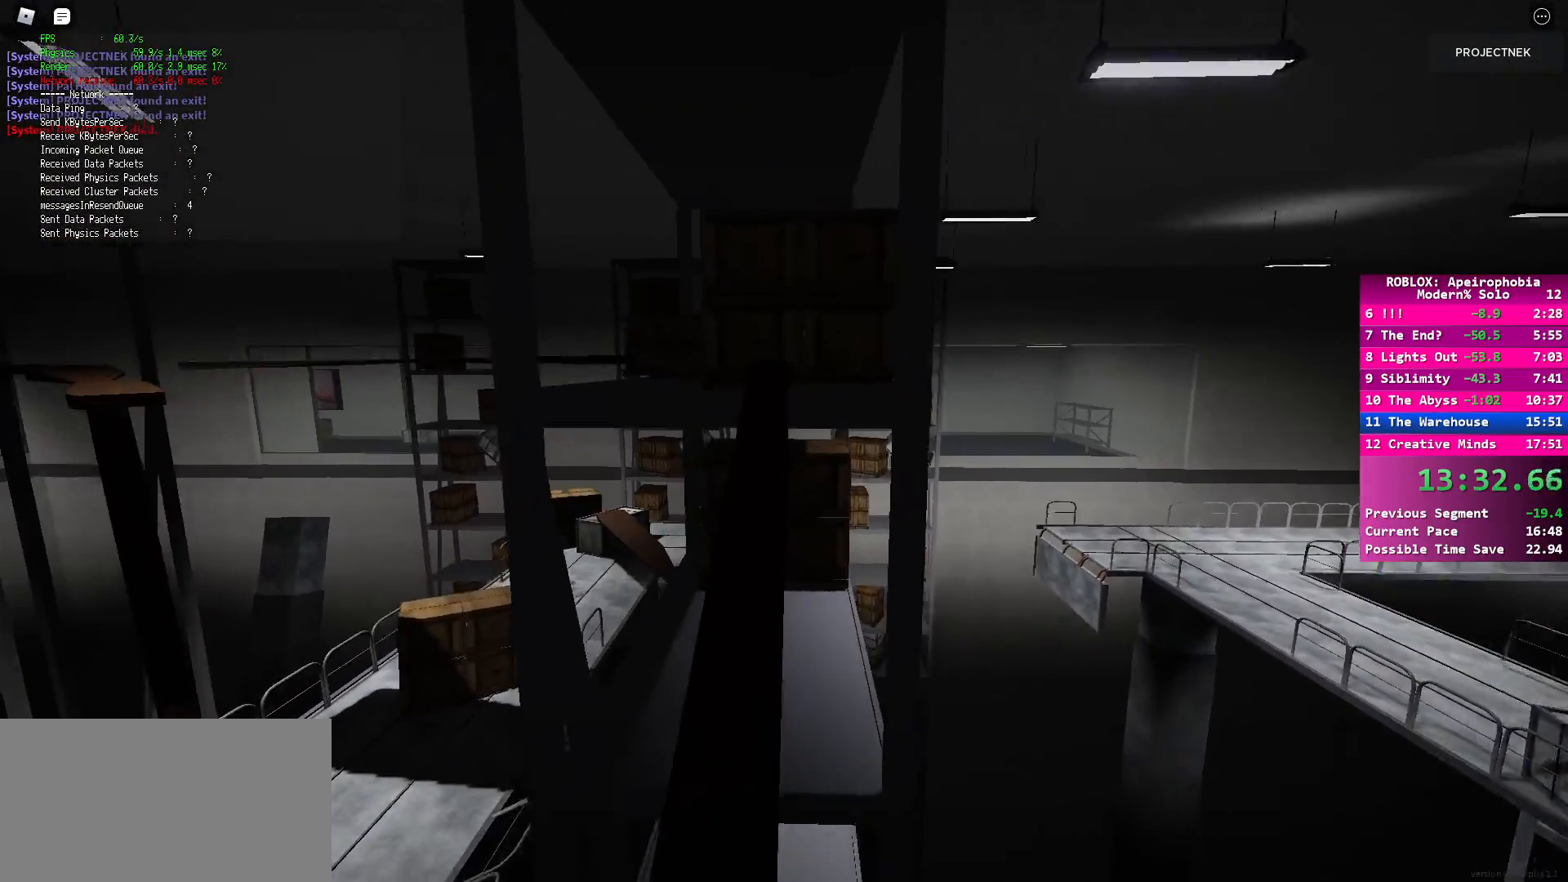
{"keys": ["a", "w"], "mouse": [], "events": [[167, "space", "down"], [183, "shift", "up"], [267, "space", "up"], [350, "shift", "down"], [483, "shift", "up"], [500, "a", "down"]]}
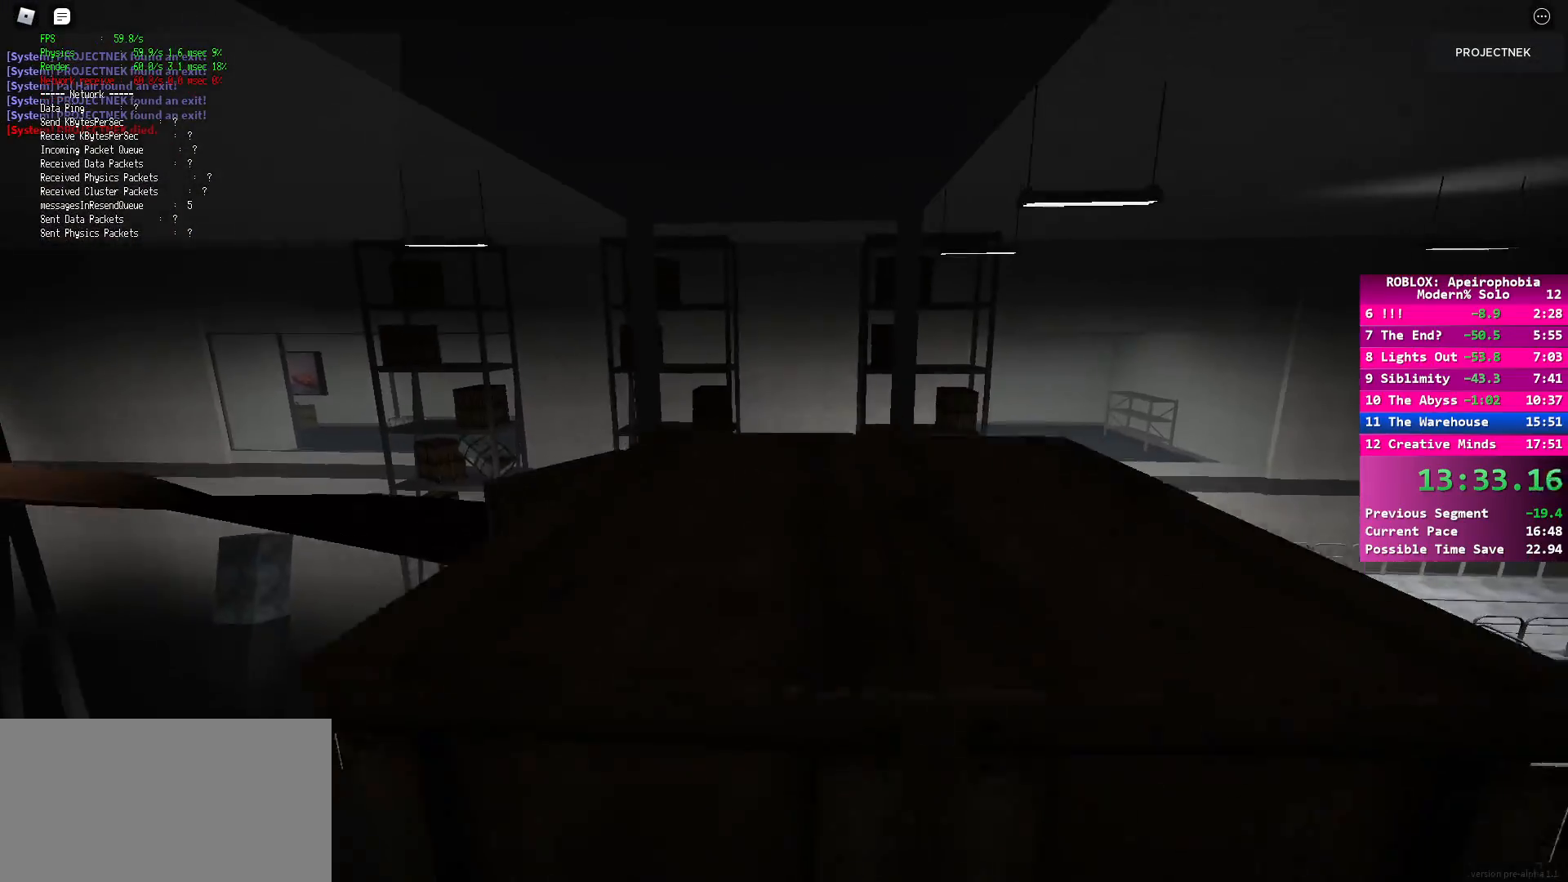
{"keys": ["d", "w"], "mouse": [], "events": [[50, "w", "up"], [200, "w", "down"], [350, "a", "up"], [500, "d", "down"]]}
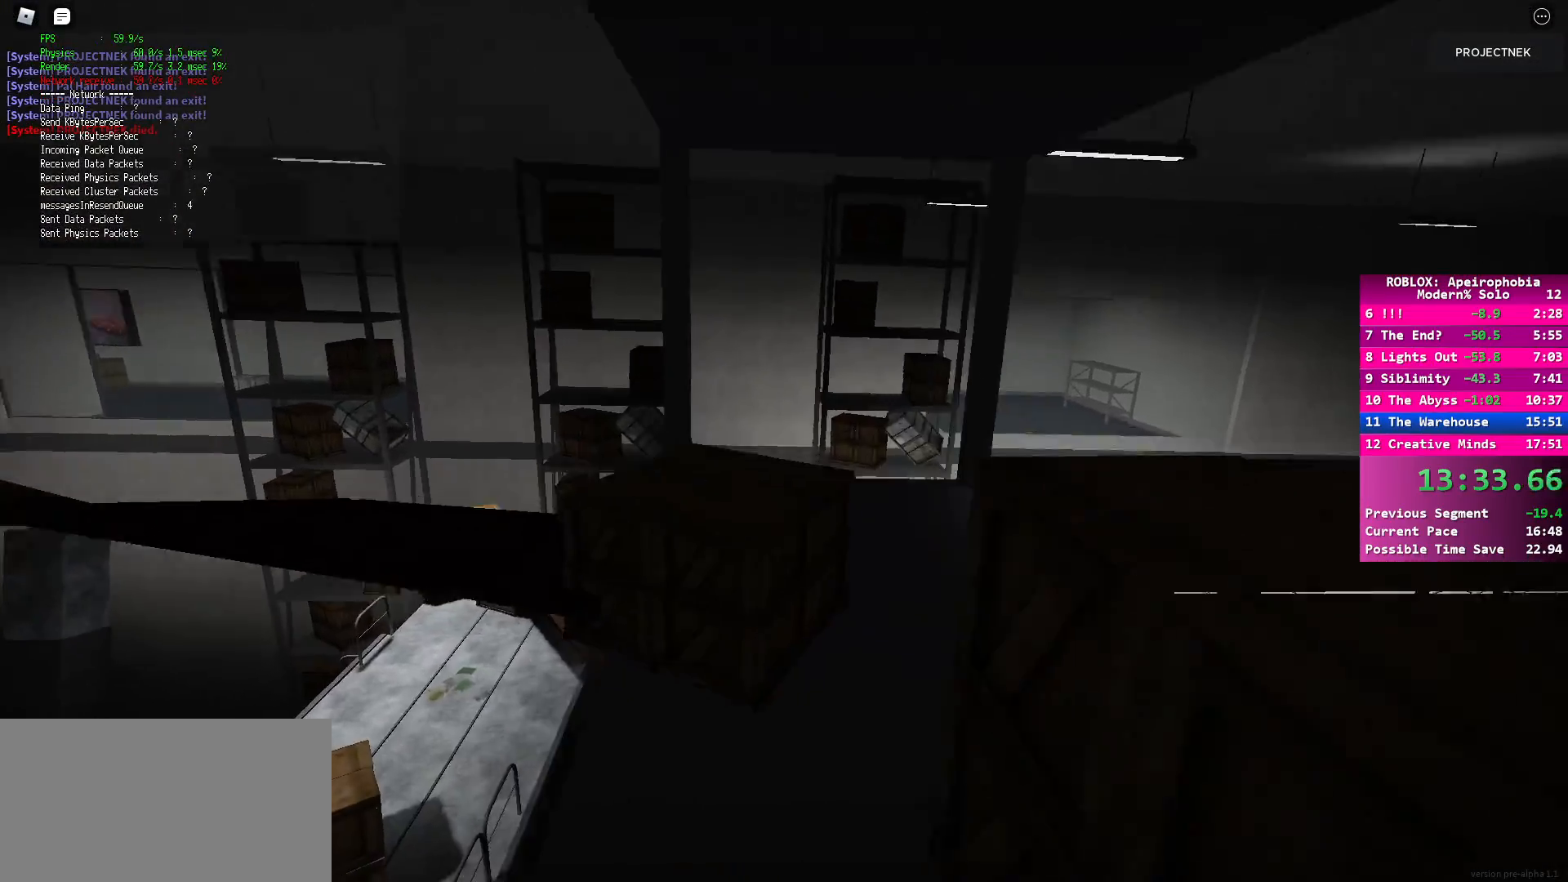
{"keys": ["w"], "mouse": [], "events": [[150, "d", "up"], [217, "d", "down"], [250, "space", "down"], [300, "w", "up"], [350, "space", "up"], [450, "d", "up"], [450, "w", "down"]]}
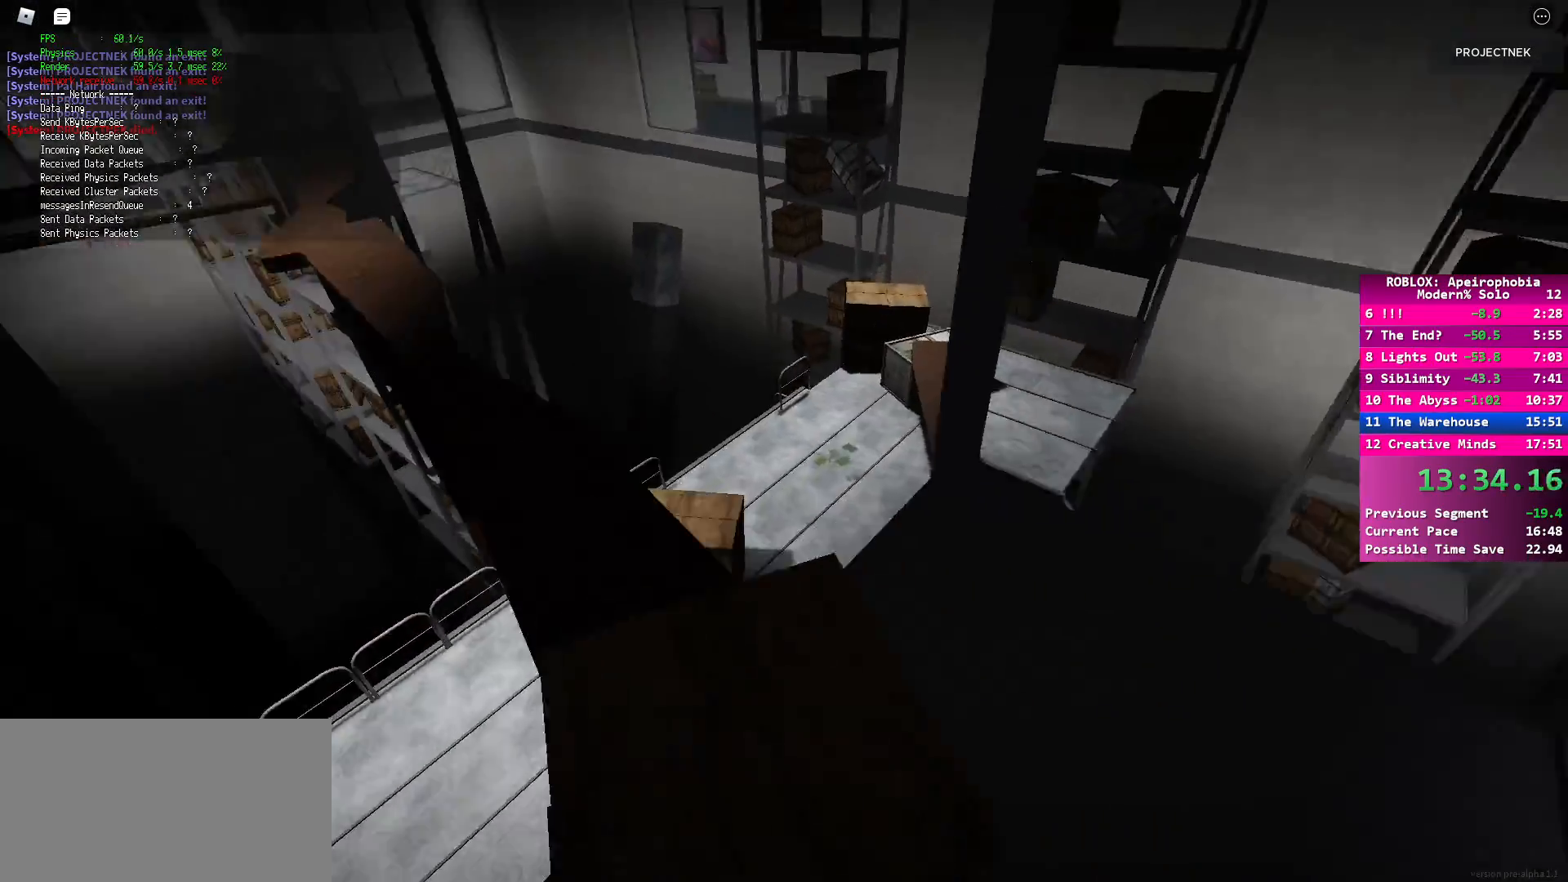
{"keys": ["w"], "mouse": [], "events": [[50, "w", "up"], [183, "w", "down"]]}
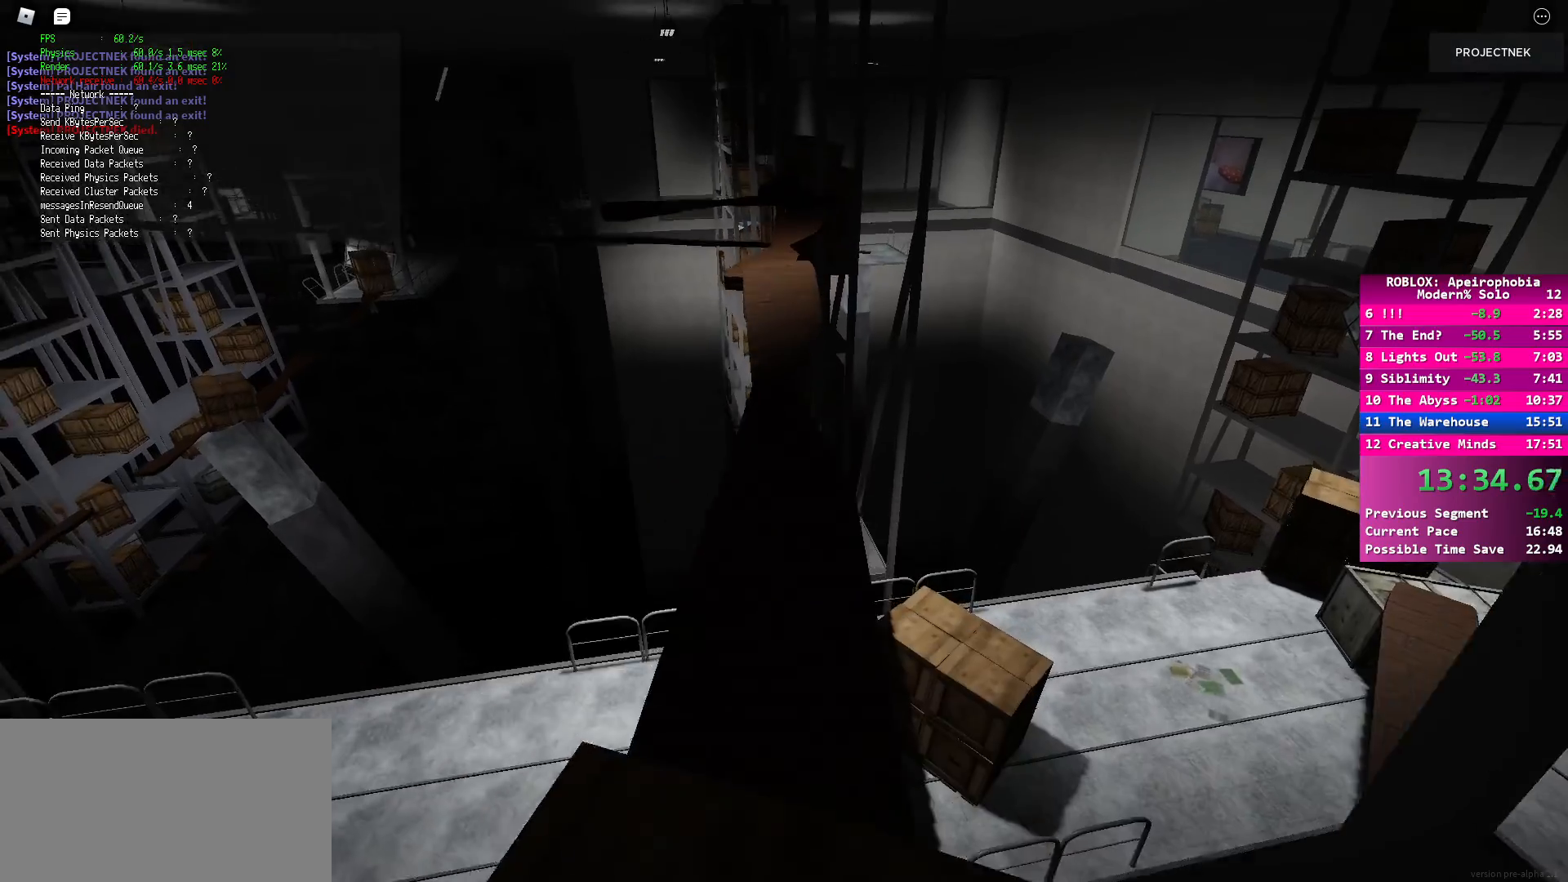
{"keys": [], "mouse": [], "events": [[417, "w", "up"]]}
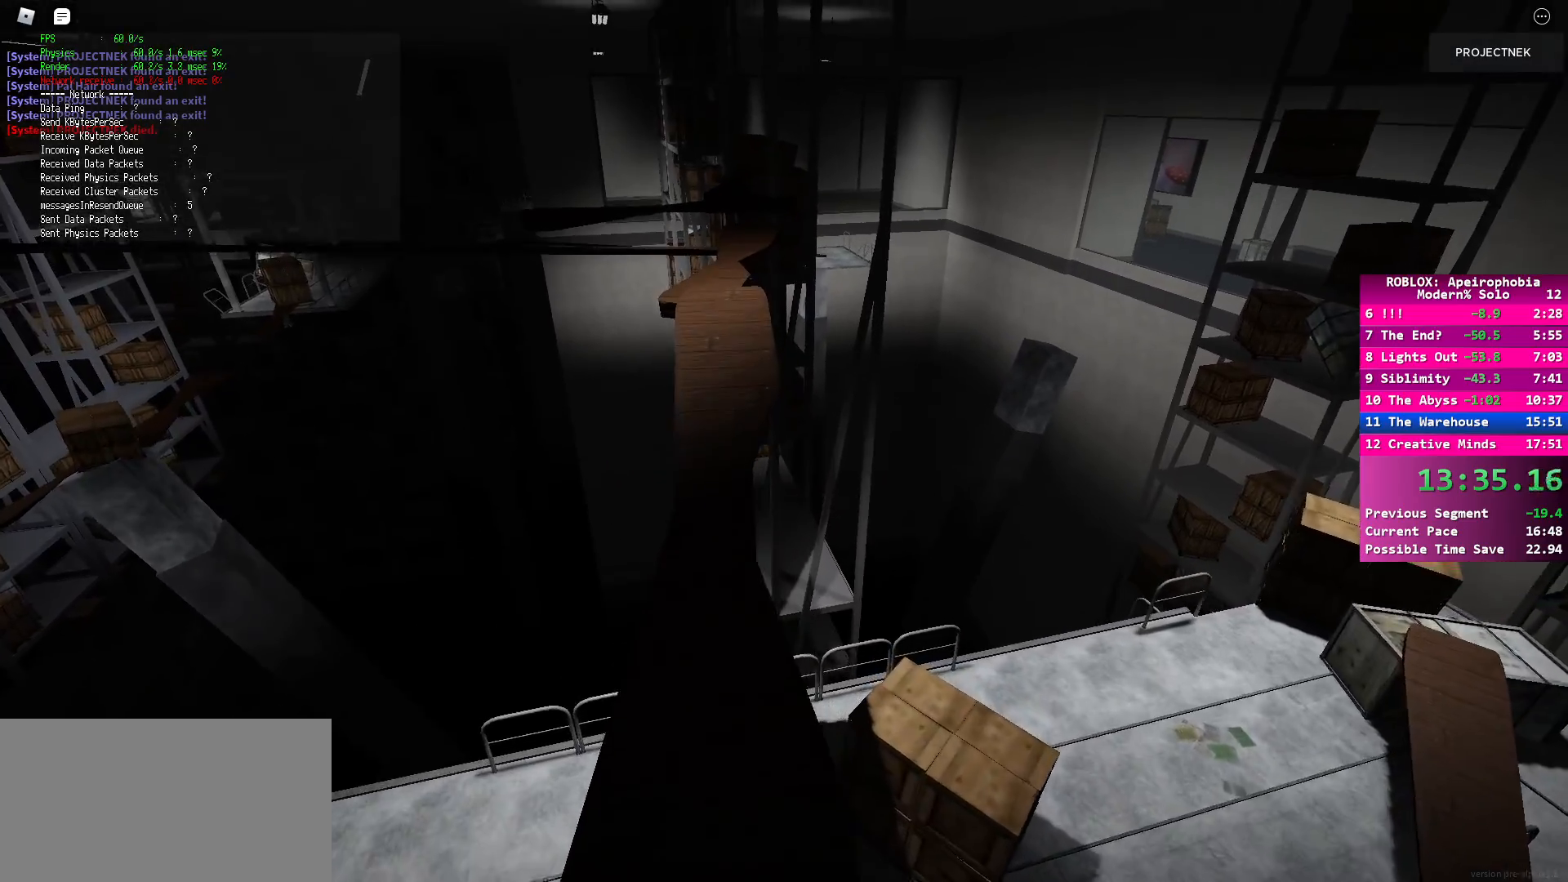
{"keys": ["shift", "w"], "mouse": [], "events": [[50, "w", "down"], [133, "shift", "down"]]}
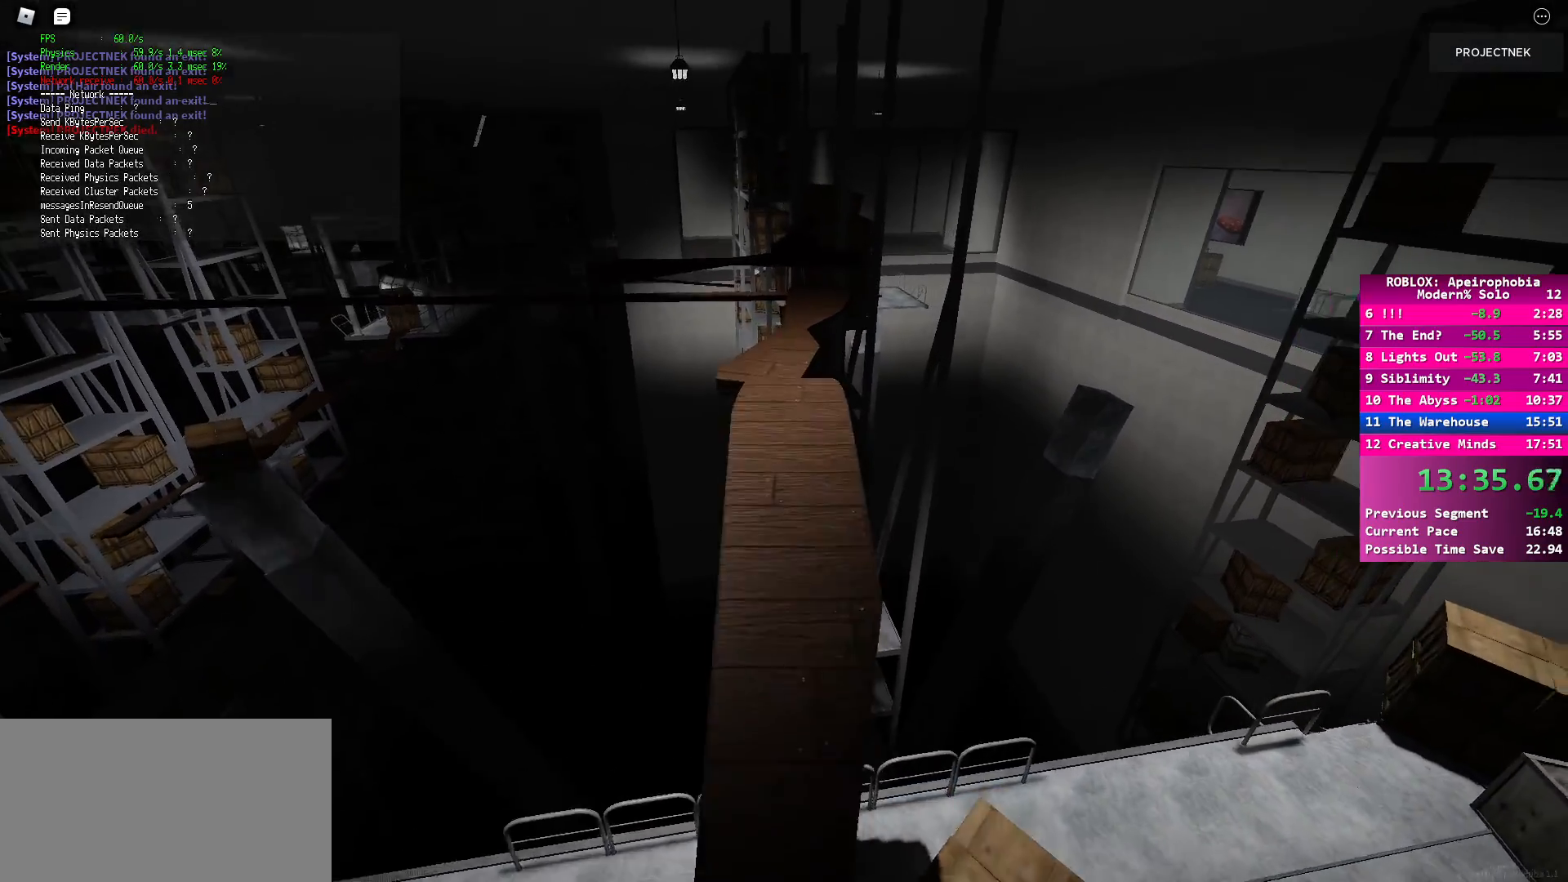
{"keys": ["shift", "w"], "mouse": [], "events": [[283, "space", "down"], [300, "shift", "up"], [417, "space", "up"], [433, "shift", "down"]]}
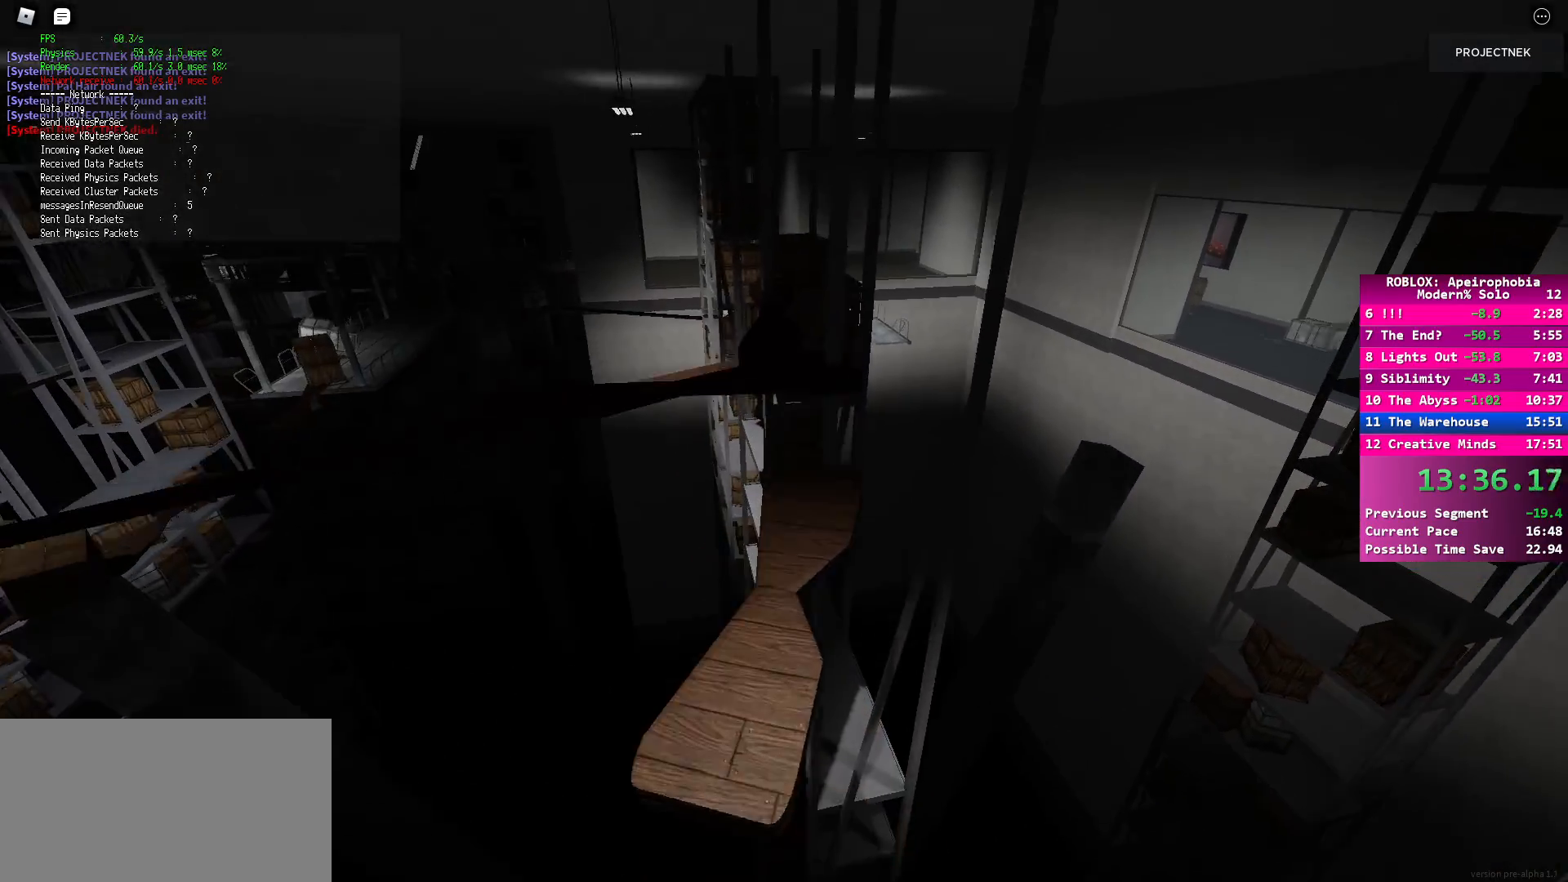
{"keys": ["s"], "mouse": [], "events": [[233, "shift", "up"], [250, "w", "up"], [433, "s", "down"]]}
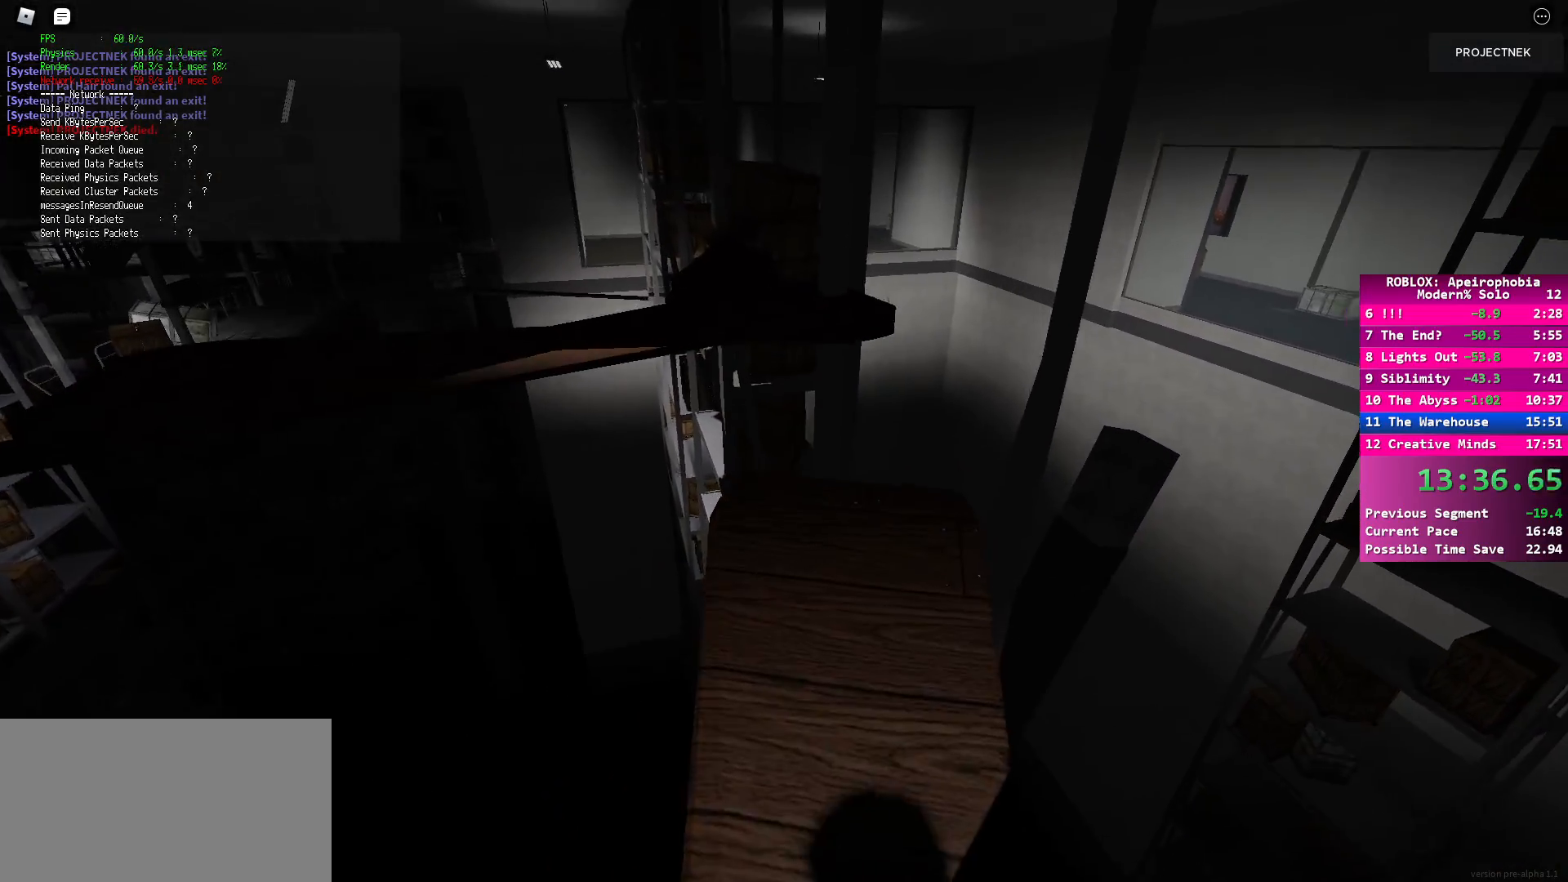
{"keys": ["shift", "space", "w"], "mouse": [], "events": [[33, "s", "up"], [83, "w", "down"], [100, "shift", "down"], [467, "space", "down"]]}
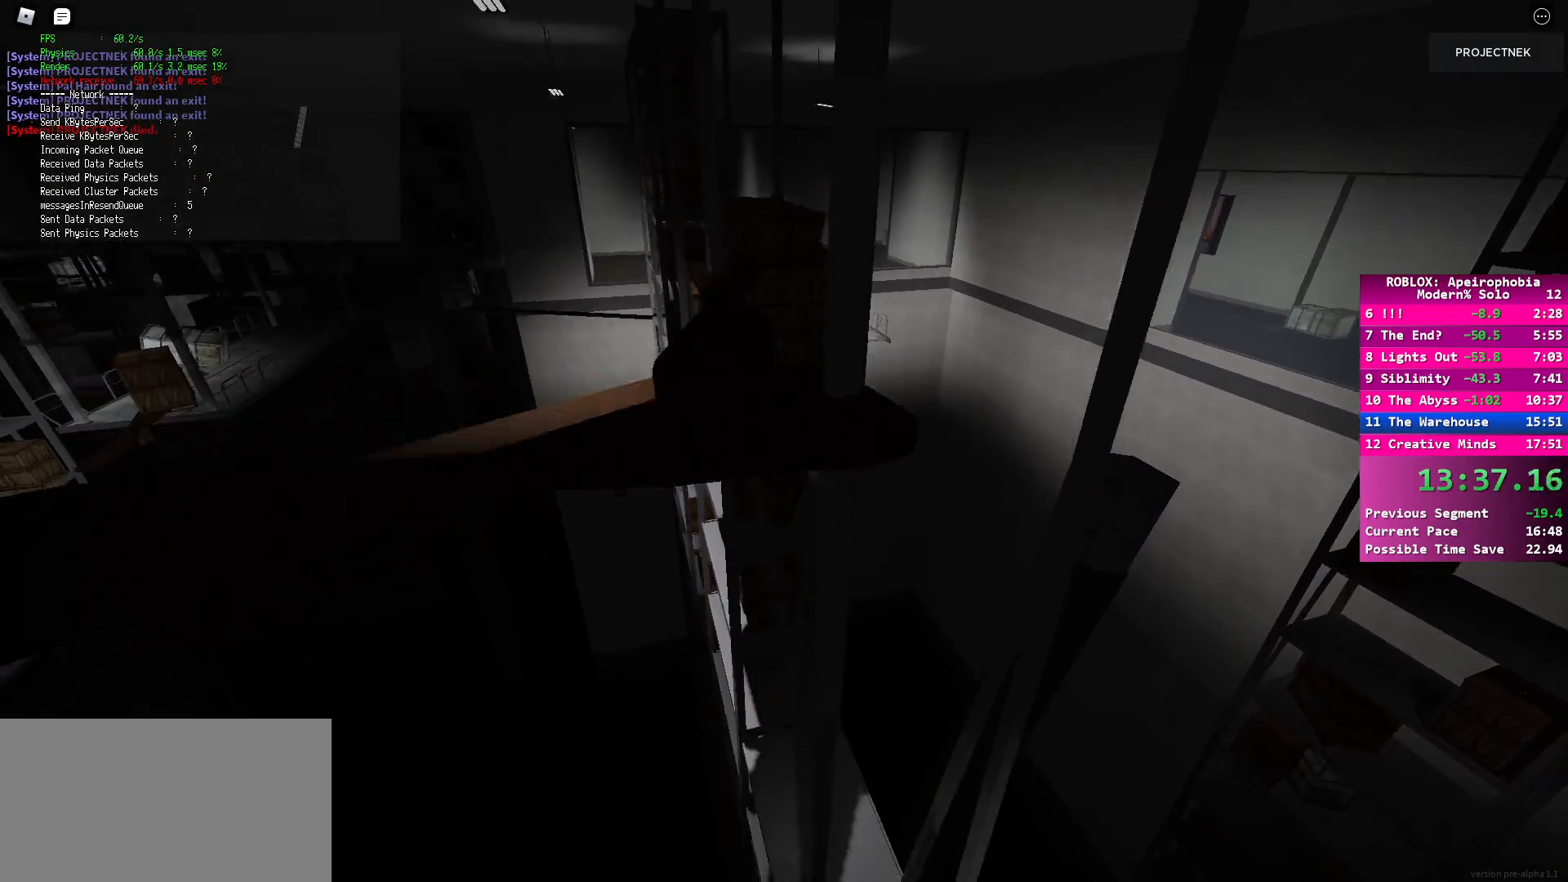
{"keys": ["shift", "w"], "mouse": [], "events": [[67, "space", "up"], [150, "shift", "up"], [150, "w", "up"], [483, "w", "down"], [500, "shift", "down"]]}